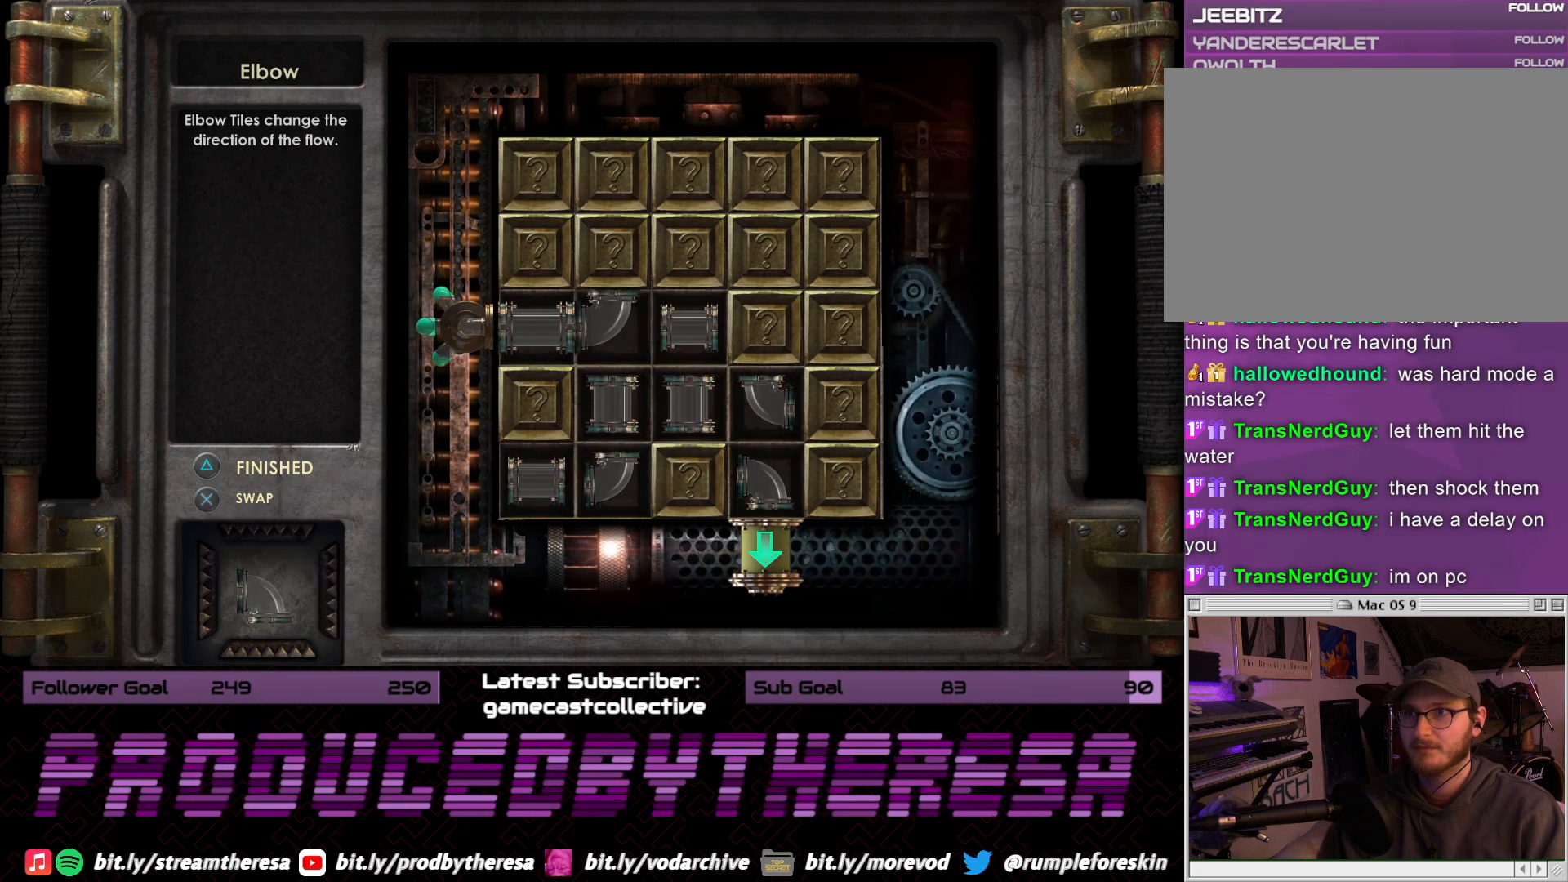
Gameplay with a controller (PlayStation layout); each line is a JSON object with the inputs held at the frame after it (dt_ms = milliseconds from this image to that frame). "events" lists button and stick changes between this image and that frame as [ms after this image, input, new state], when the widget could be followed in between. Not read: DPAD_UP SELECT START.
{"dt_ms": 500, "buttons": [], "left_stick": "center", "right_stick": "center", "events": []}
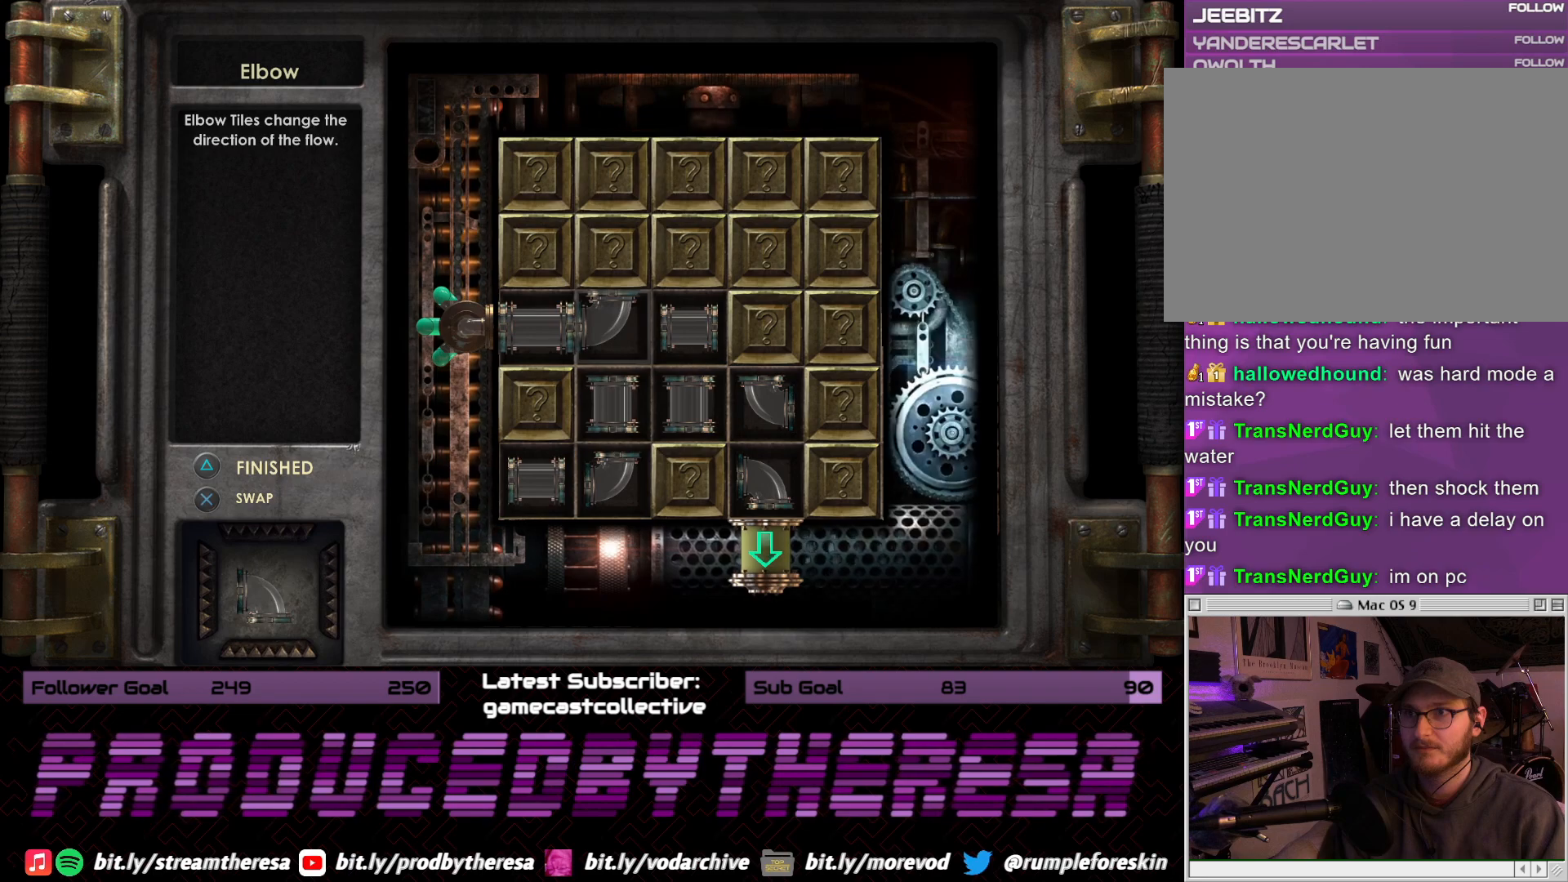
{"dt_ms": 500, "buttons": [], "left_stick": "center", "right_stick": "center", "events": [[67, "DPAD_DOWN", "down"], [200, "DPAD_DOWN", "up"]]}
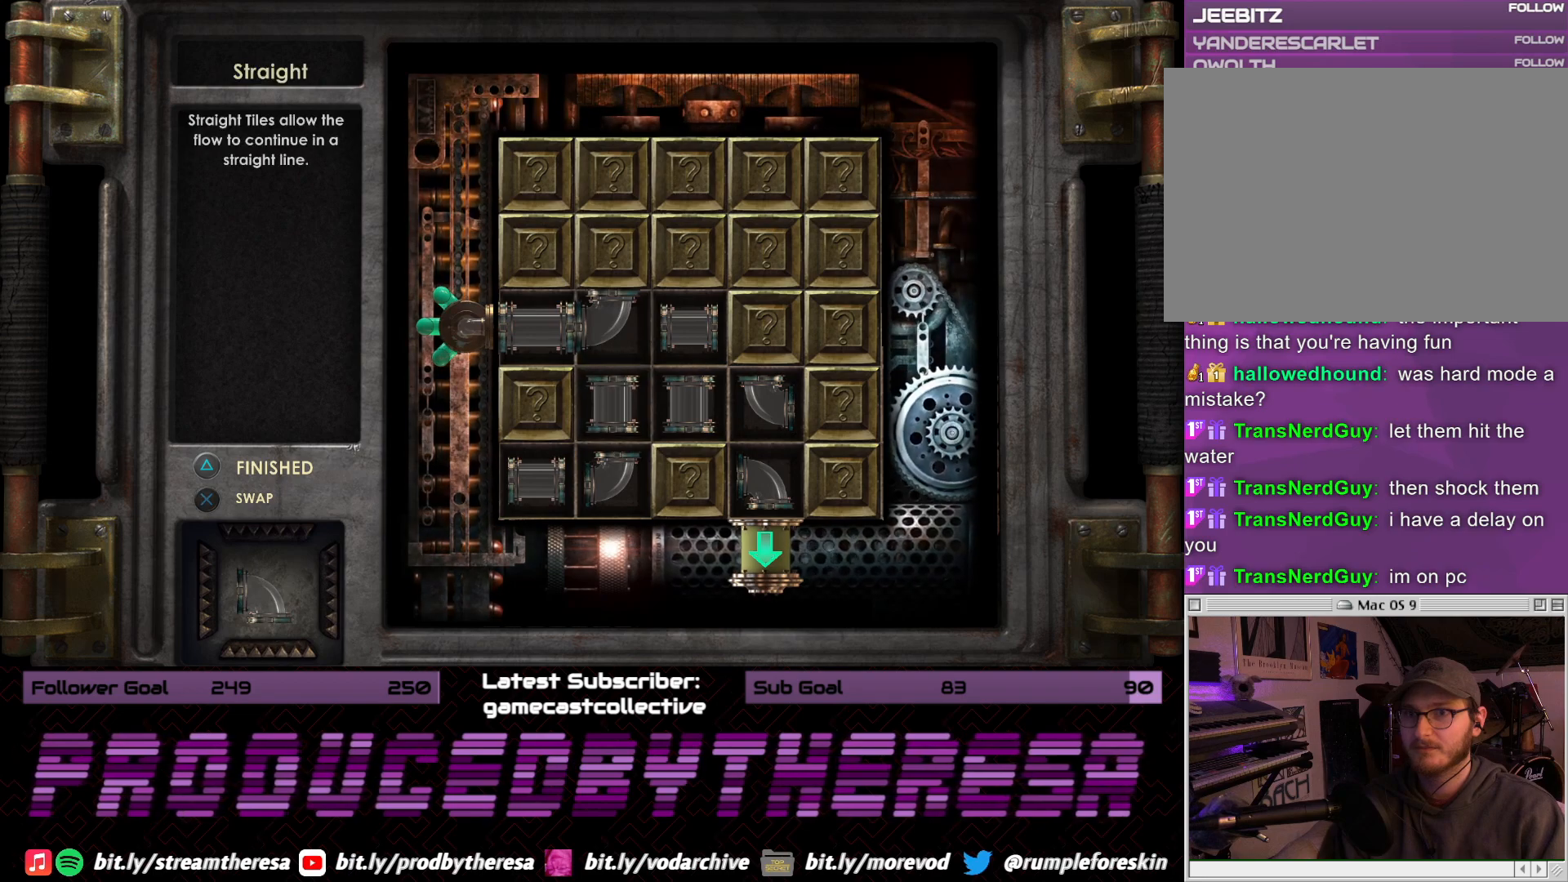
{"dt_ms": 500, "buttons": [], "left_stick": "center", "right_stick": "center", "events": []}
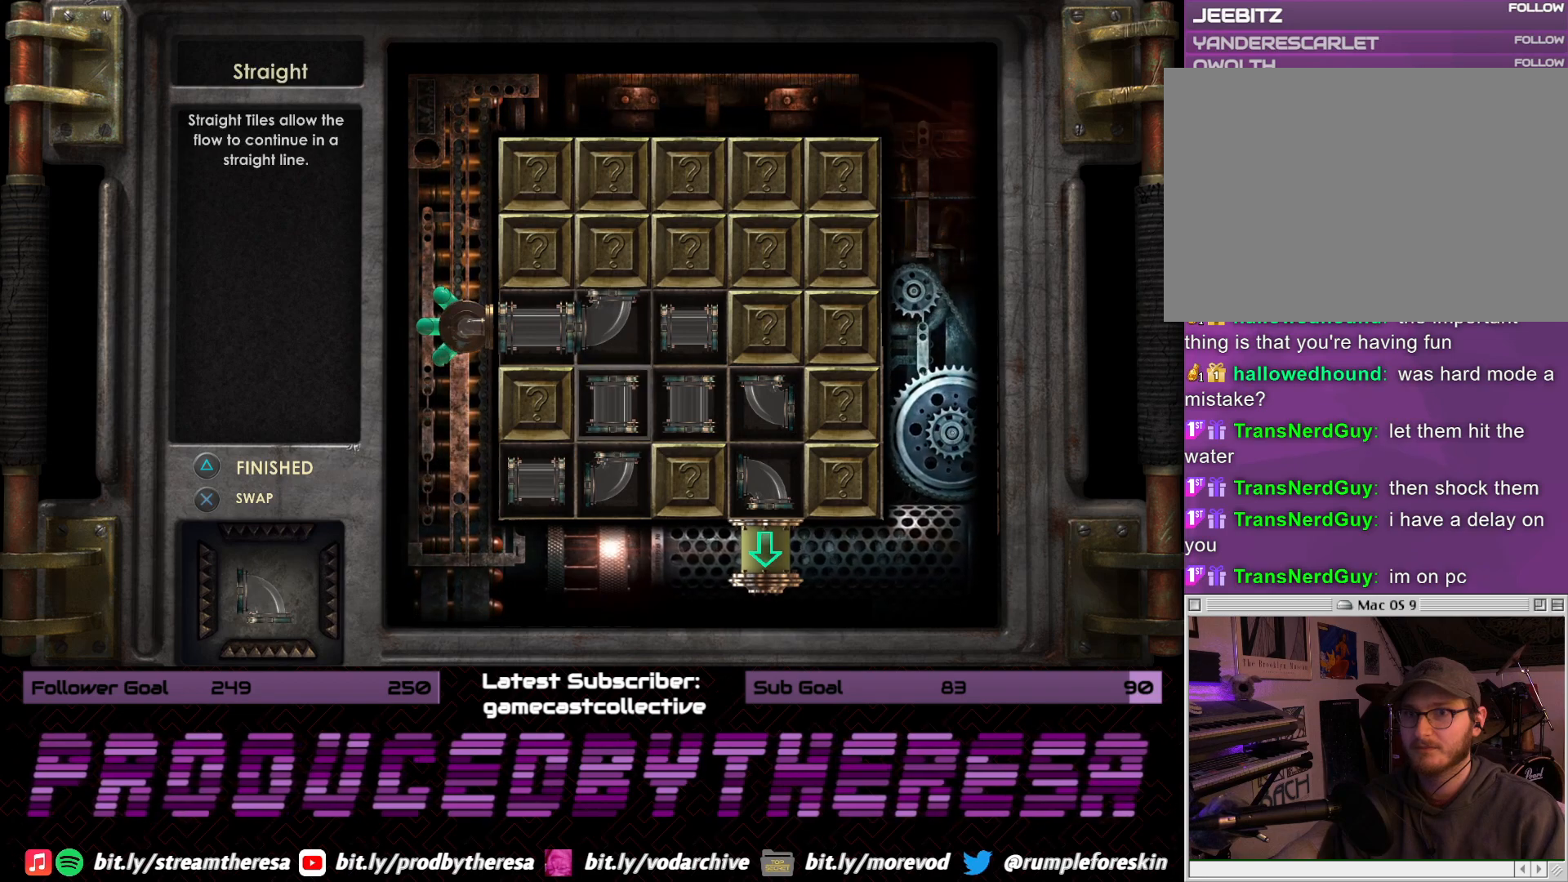
{"dt_ms": 500, "buttons": [], "left_stick": "center", "right_stick": "center", "events": [[333, "DPAD_RIGHT", "down"], [483, "DPAD_RIGHT", "up"]]}
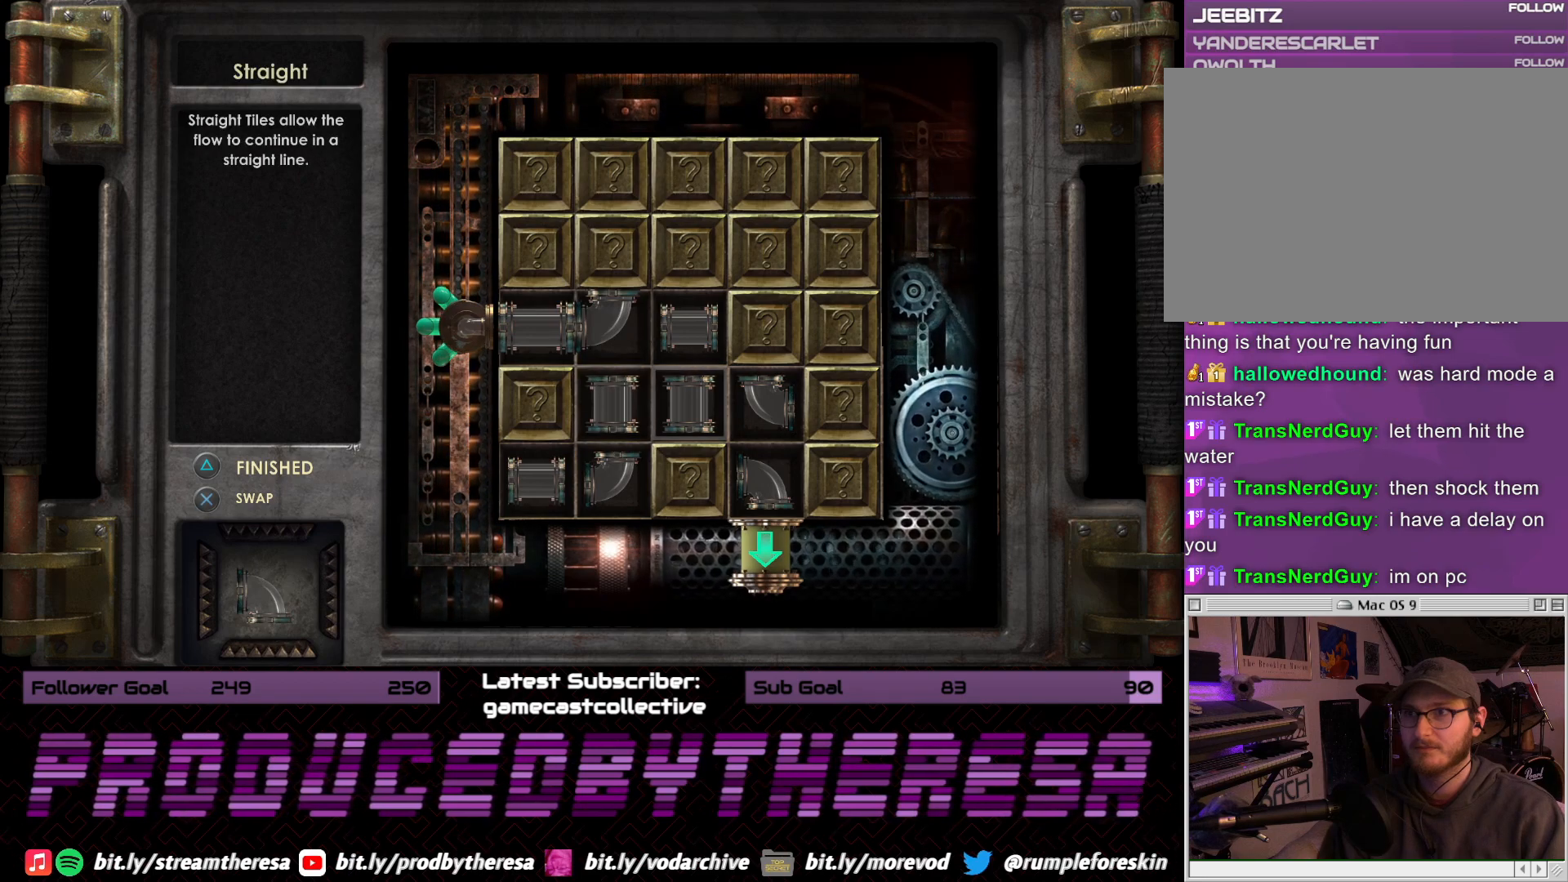
{"dt_ms": 500, "buttons": [], "left_stick": "center", "right_stick": "center", "events": [[317, "CROSS", "down"], [483, "CROSS", "up"]]}
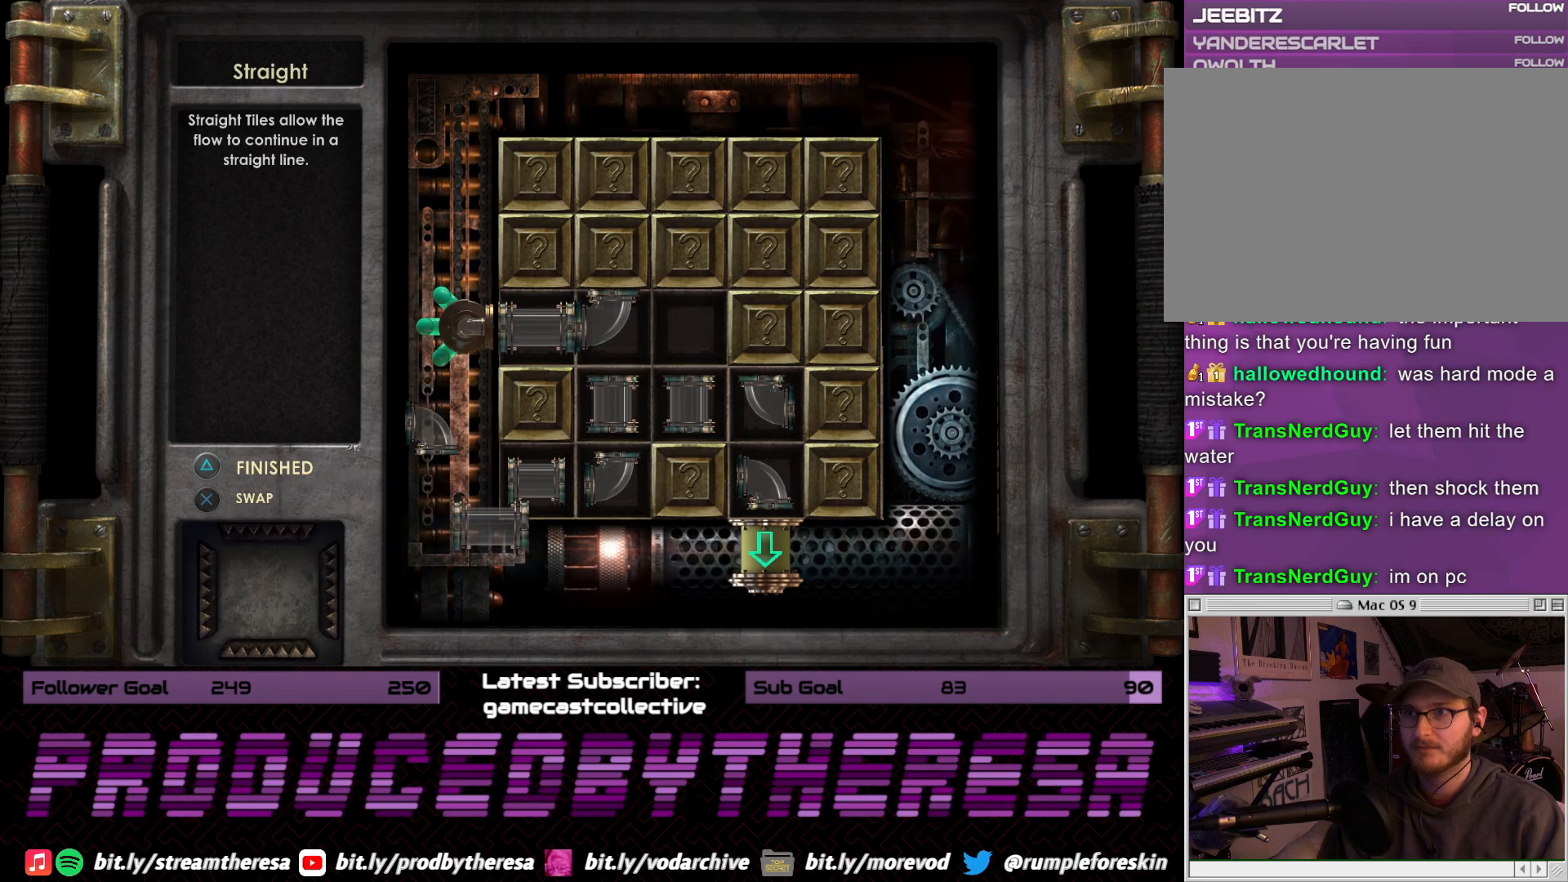
{"dt_ms": 500, "buttons": [], "left_stick": "center", "right_stick": "center", "events": []}
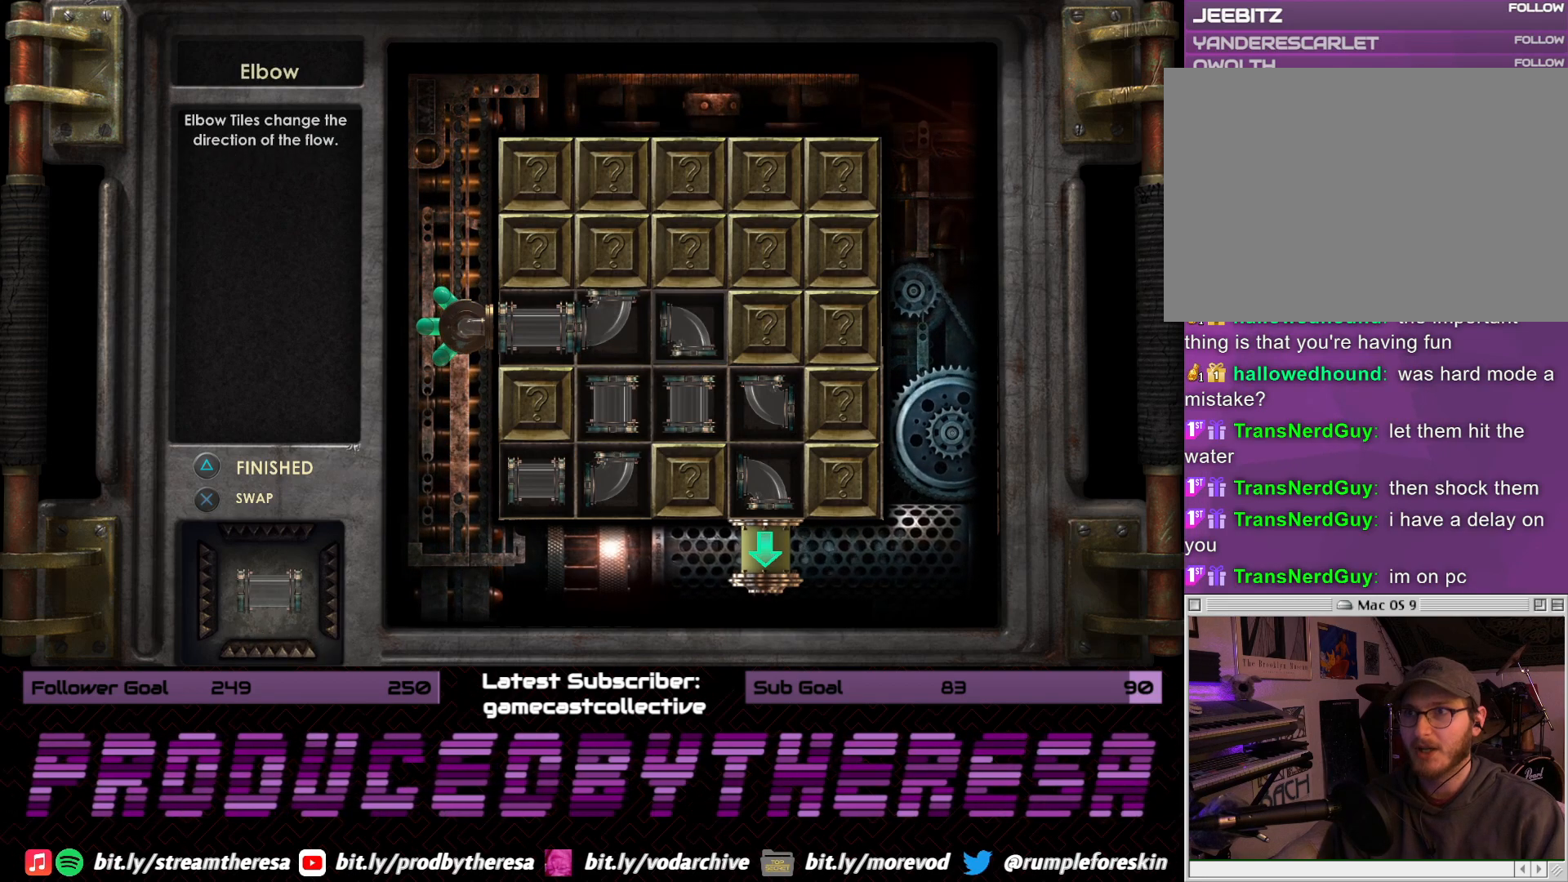
{"dt_ms": 500, "buttons": [], "left_stick": "center", "right_stick": "center", "events": [[217, "DPAD_LEFT", "down"], [350, "DPAD_LEFT", "up"]]}
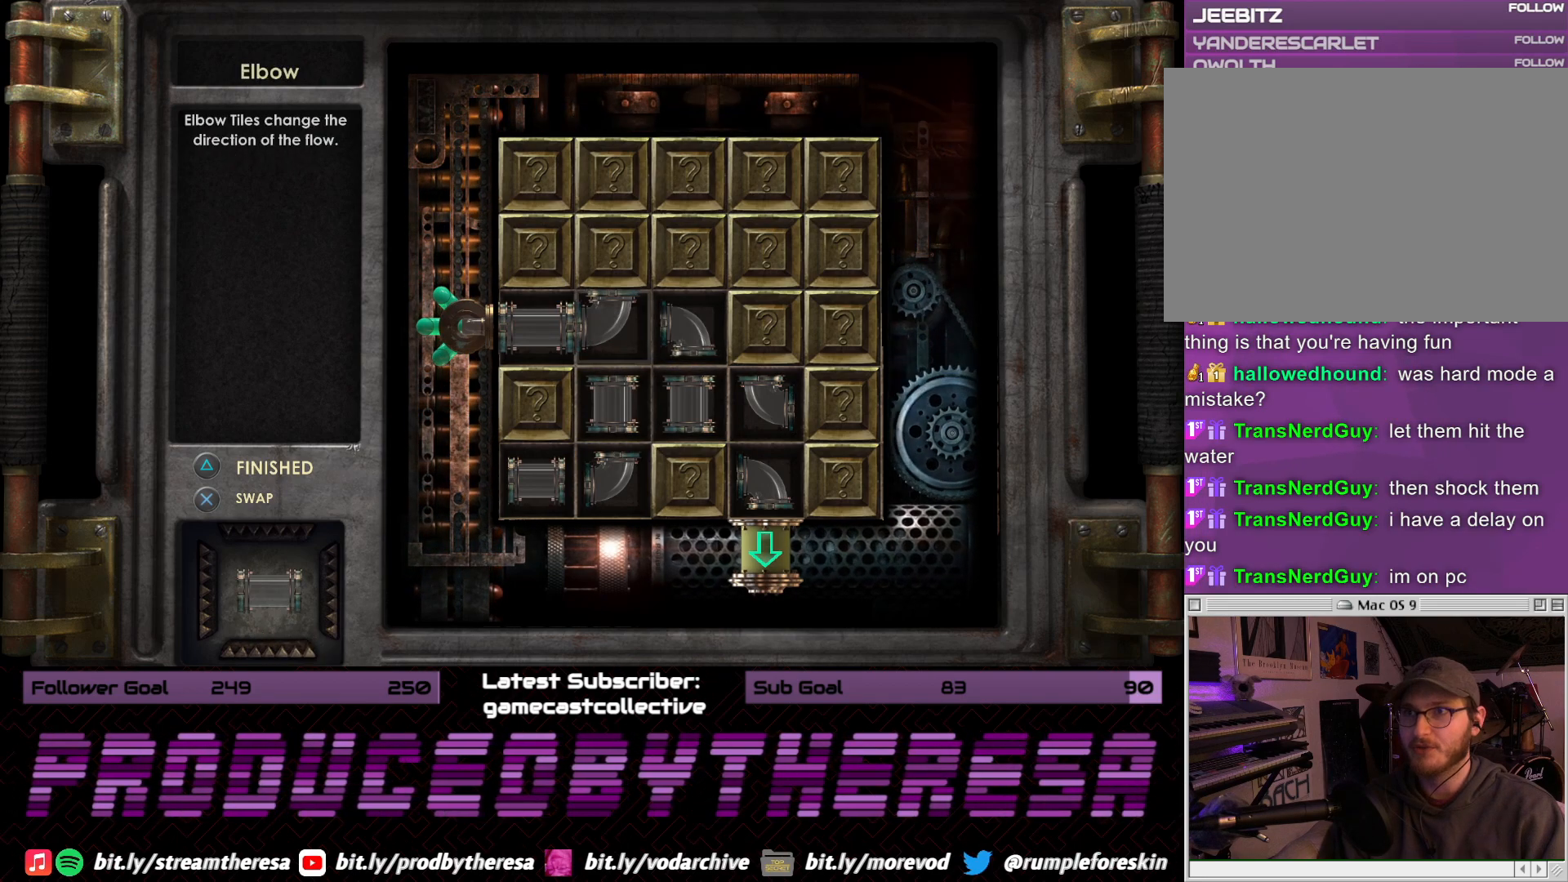
{"dt_ms": 500, "buttons": [], "left_stick": "center", "right_stick": "center", "events": [[117, "CROSS", "down"], [283, "CROSS", "up"]]}
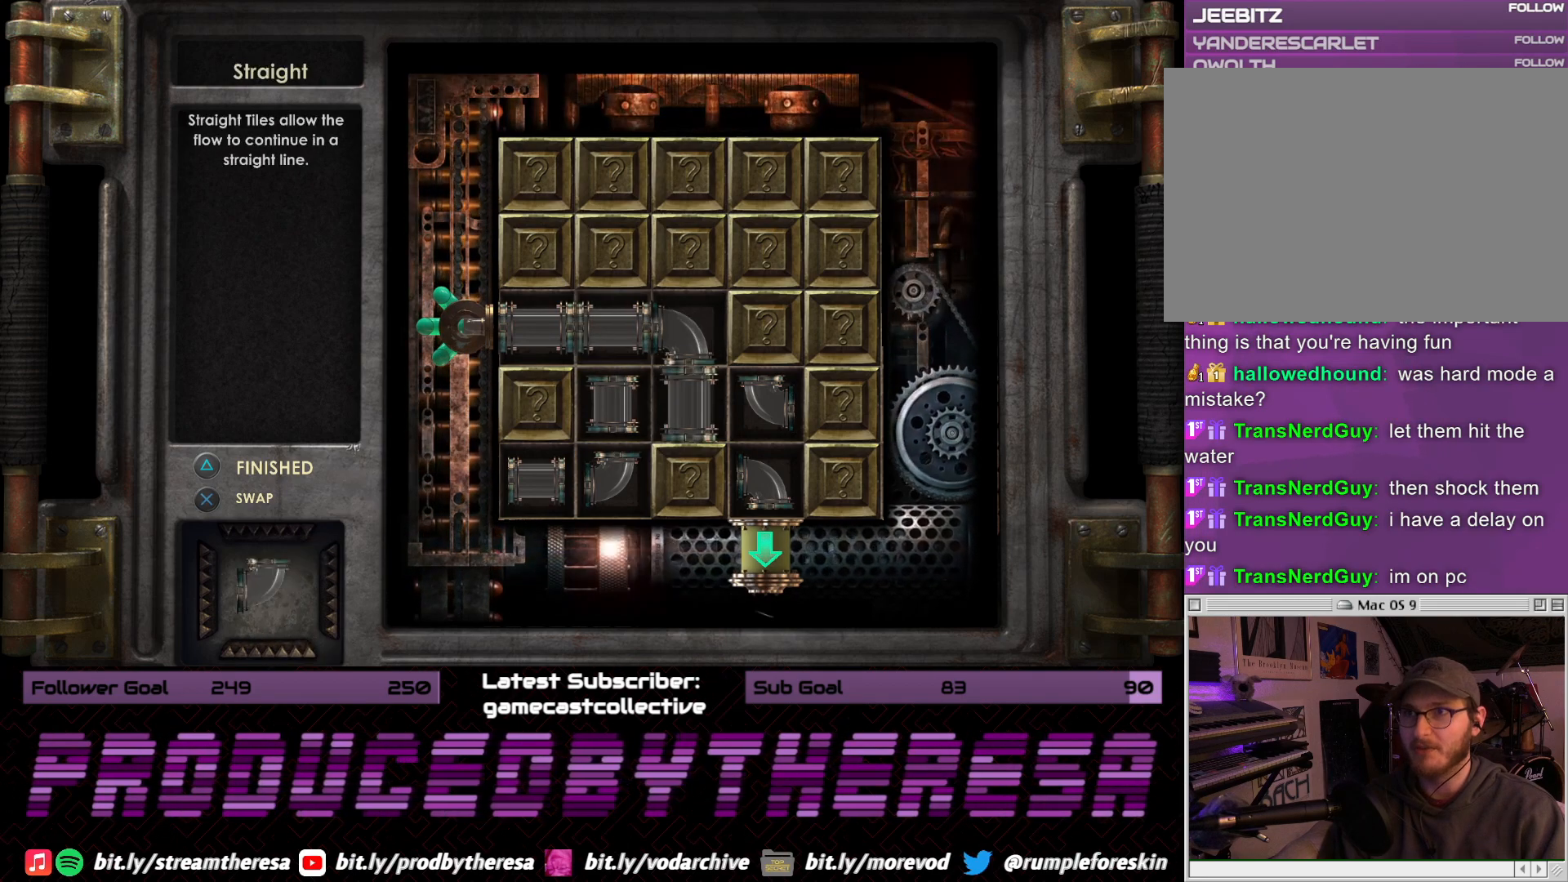
{"dt_ms": 1000, "buttons": [], "left_stick": "center", "right_stick": "center", "events": [[383, "DPAD_RIGHT", "down"], [533, "DPAD_RIGHT", "up"], [667, "DPAD_DOWN", "down"], [767, "DPAD_DOWN", "up"]]}
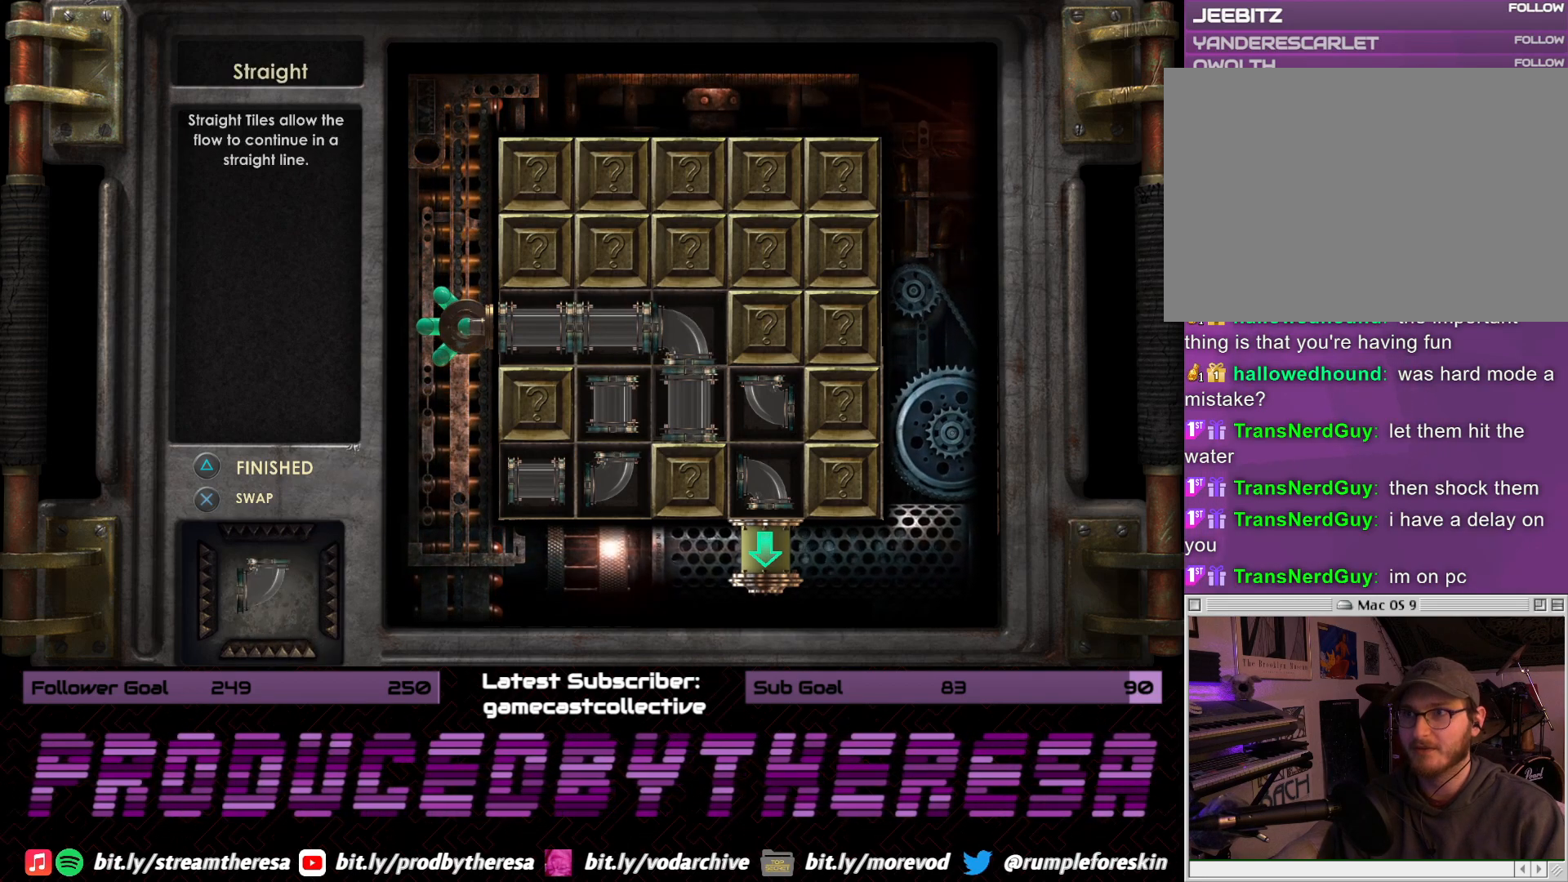
{"dt_ms": 500, "buttons": [], "left_stick": "center", "right_stick": "center", "events": [[117, "CROSS", "down"], [267, "CROSS", "up"]]}
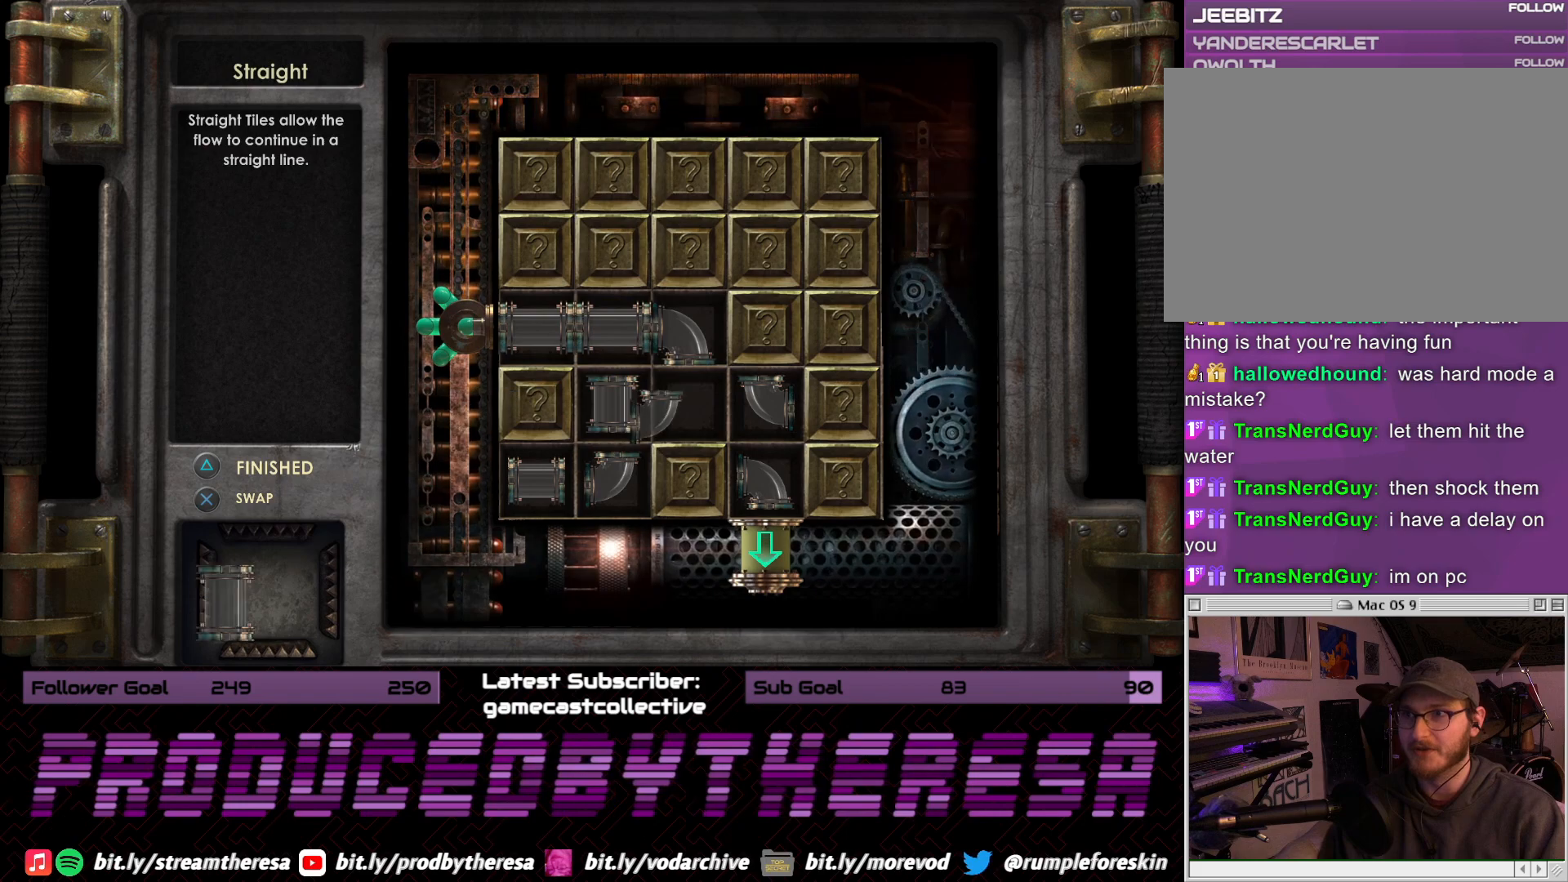
{"dt_ms": 500, "buttons": [], "left_stick": "center", "right_stick": "center", "events": []}
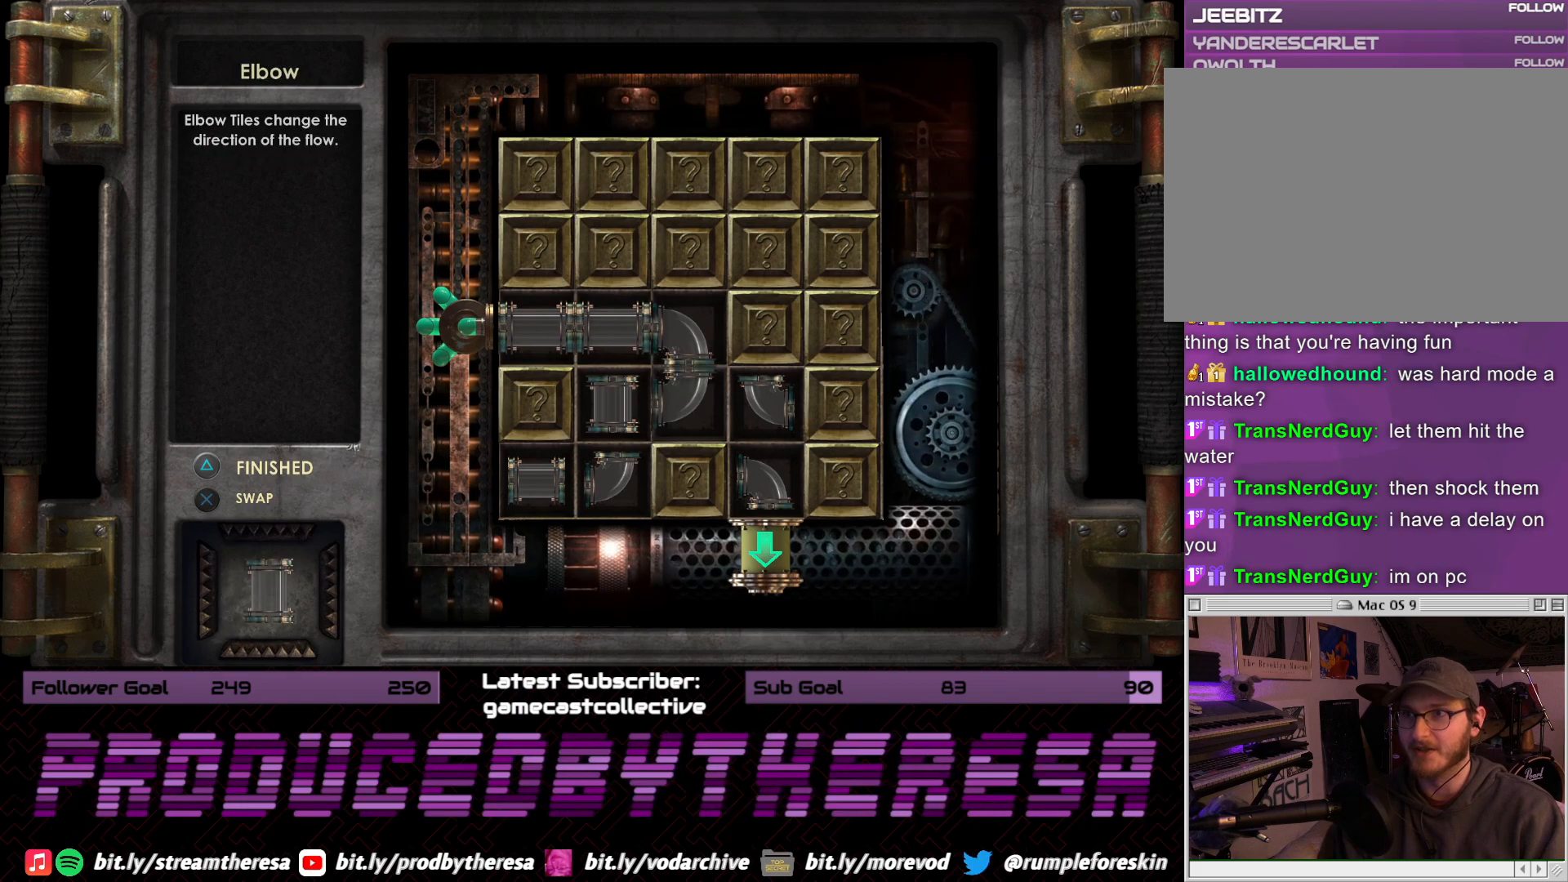
{"dt_ms": 500, "buttons": [], "left_stick": "center", "right_stick": "center", "events": [[50, "CROSS", "down"], [233, "CROSS", "up"]]}
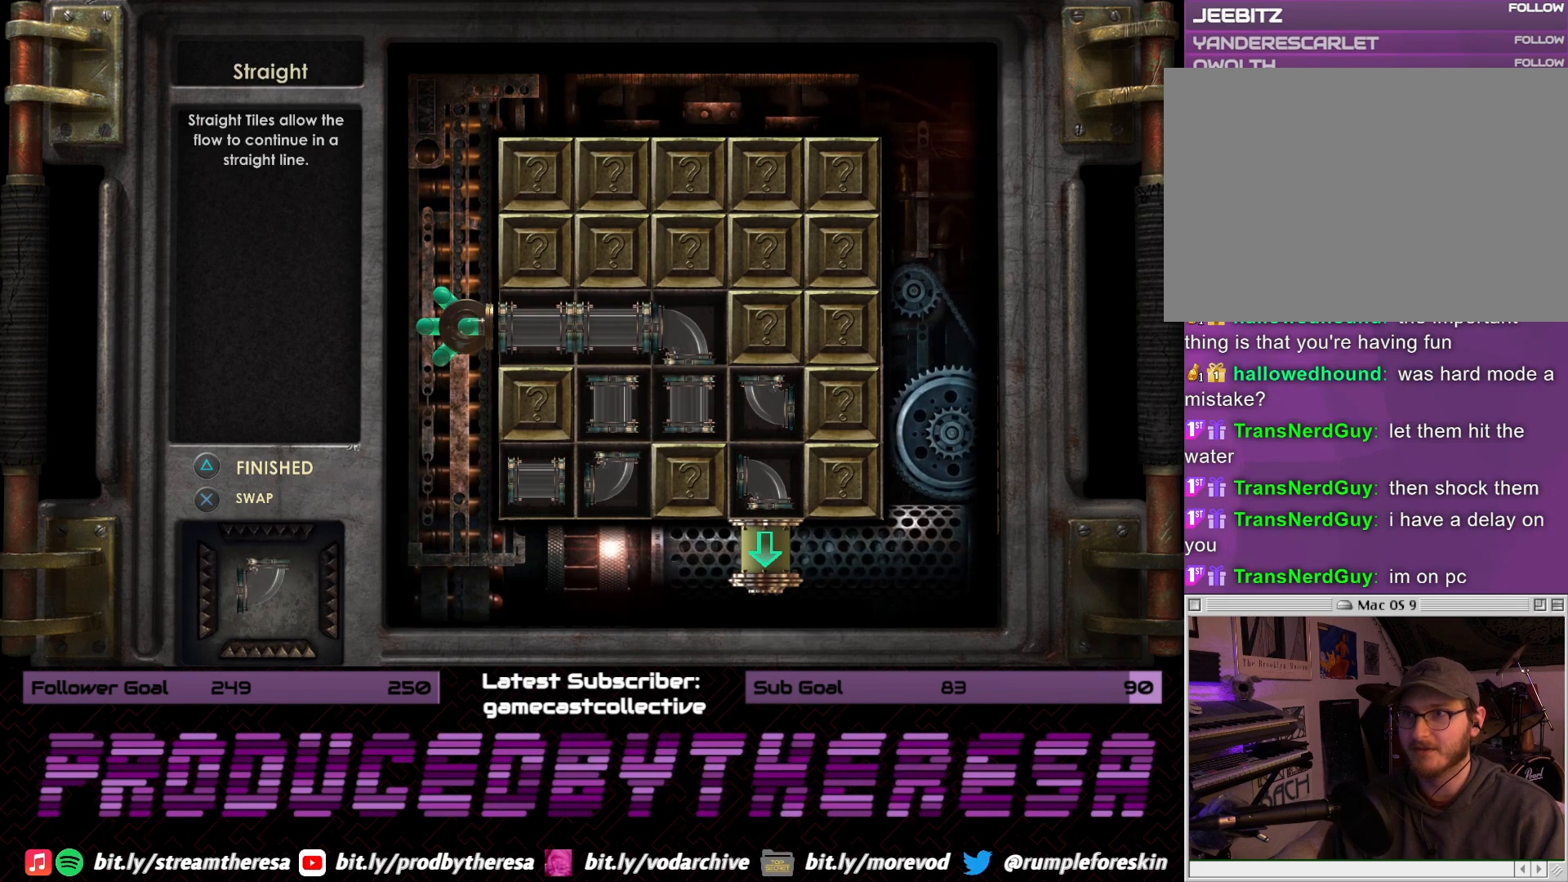
{"dt_ms": 500, "buttons": [], "left_stick": "center", "right_stick": "center", "events": [[333, "CROSS", "down"], [500, "CROSS", "up"]]}
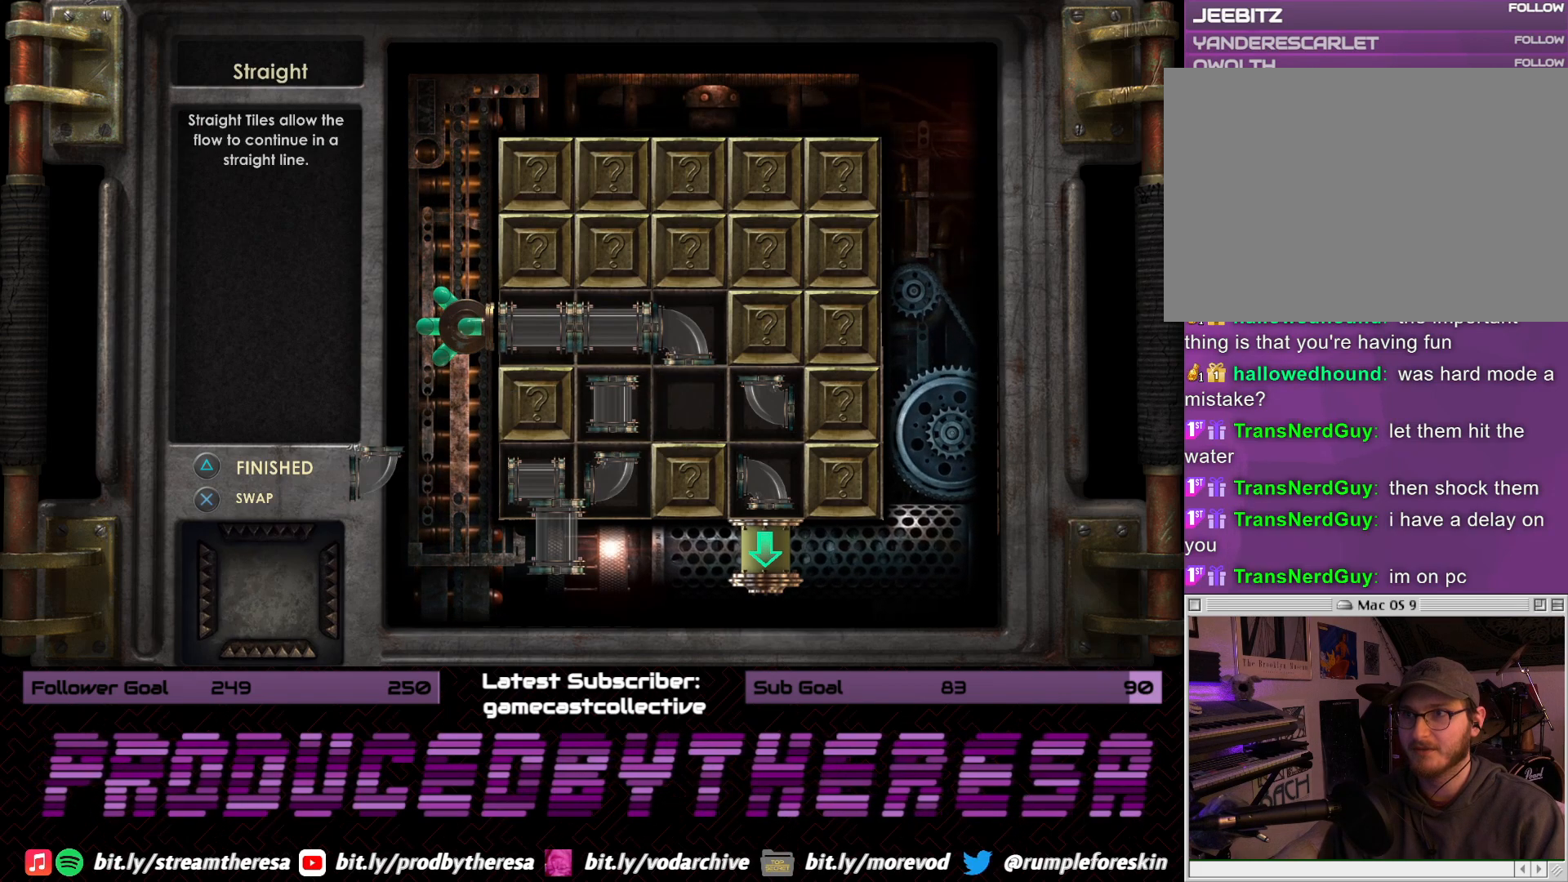
{"dt_ms": 500, "buttons": [], "left_stick": "center", "right_stick": "center", "events": []}
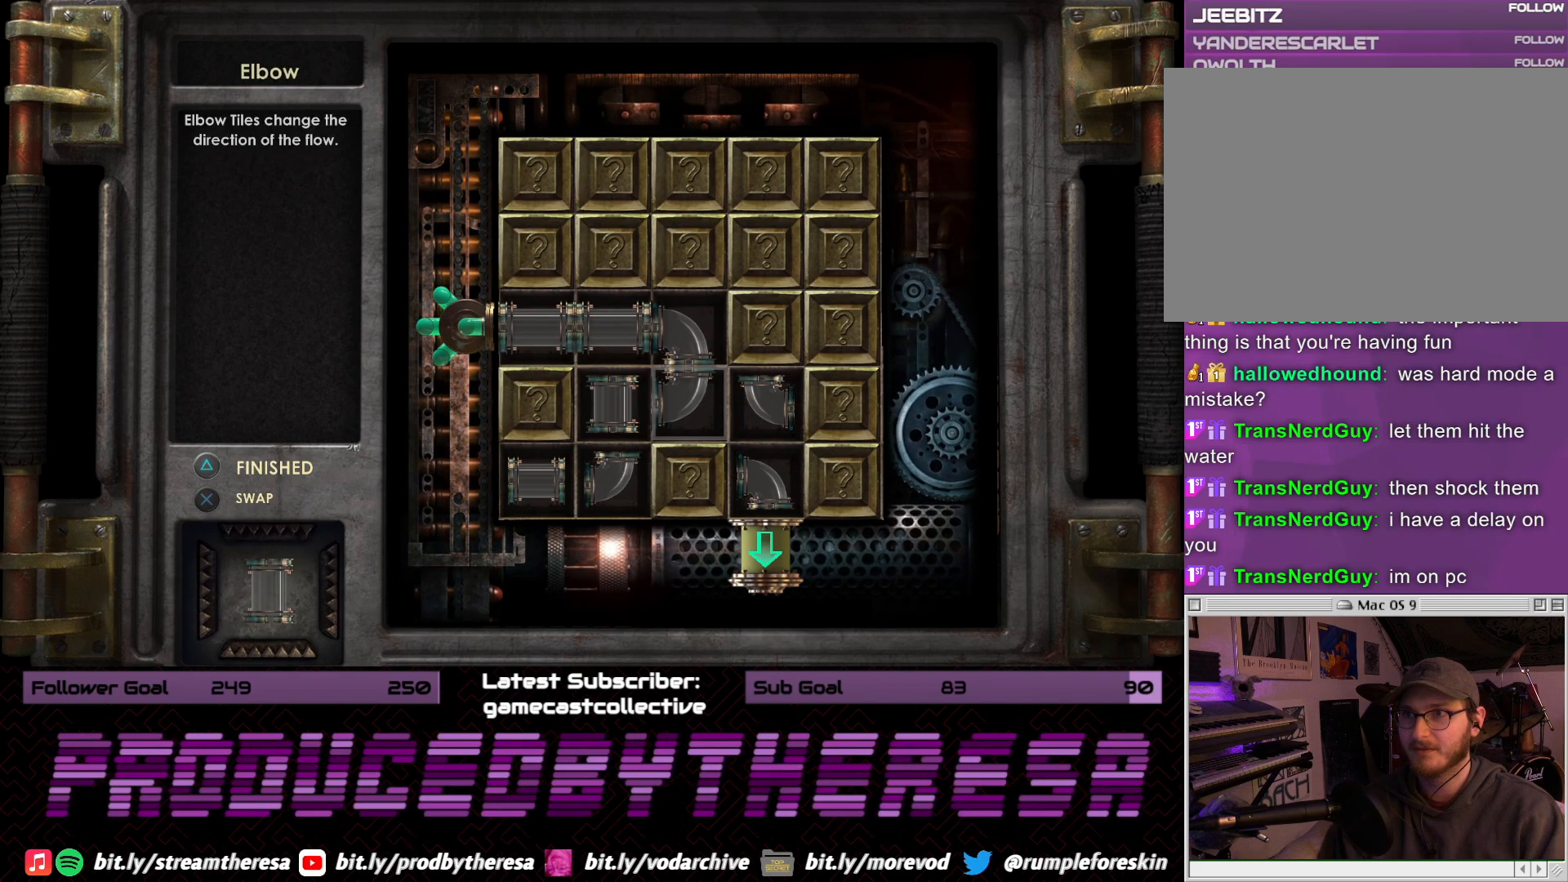
{"dt_ms": 500, "buttons": [], "left_stick": "center", "right_stick": "center", "events": [[133, "CROSS", "down"], [300, "CROSS", "up"]]}
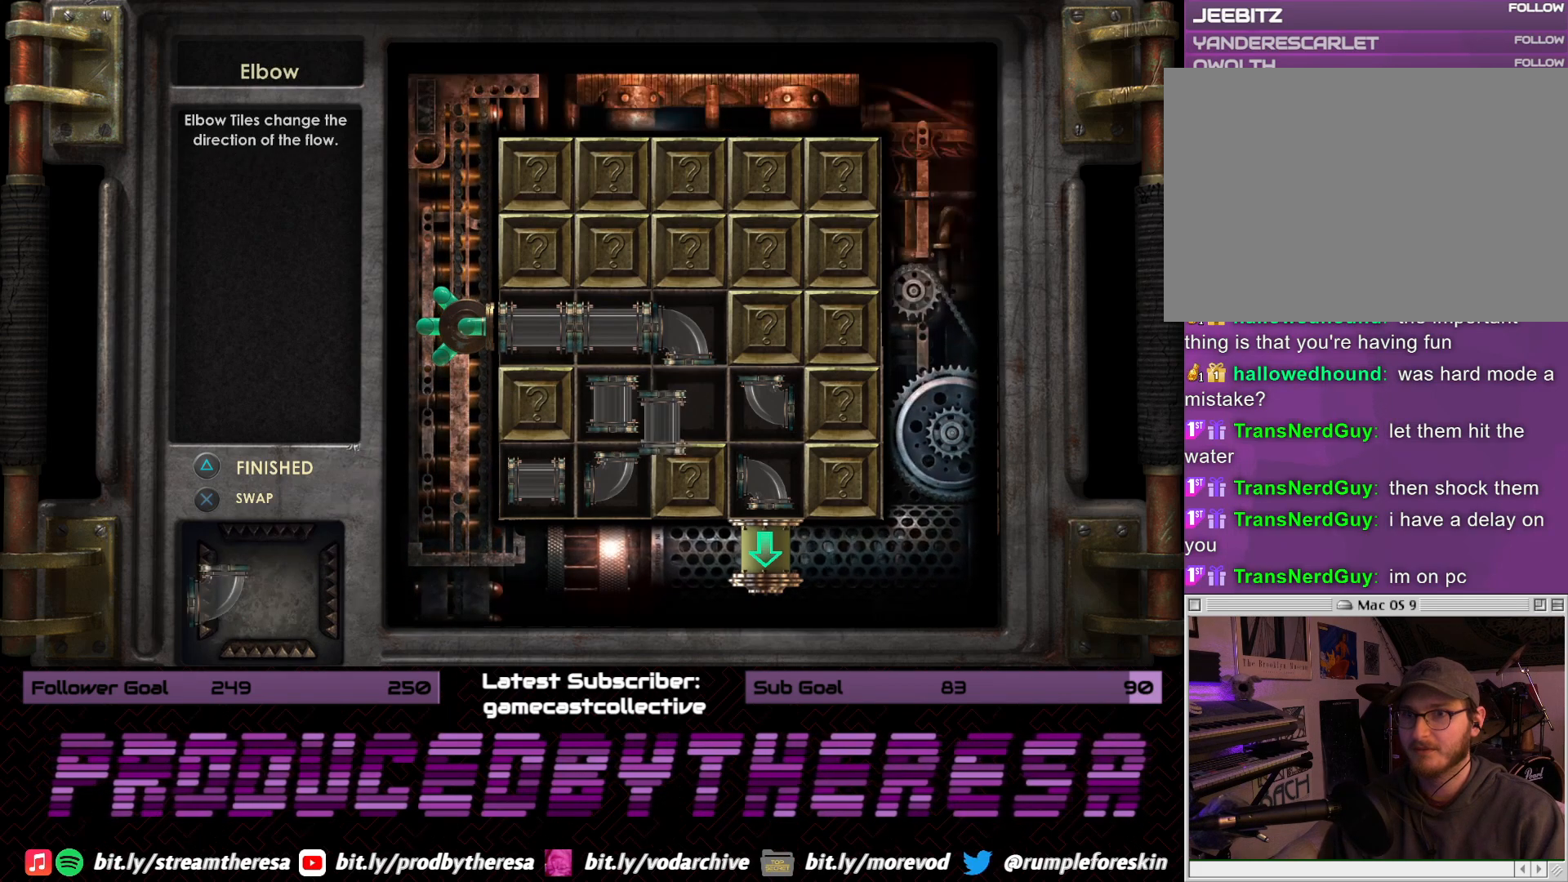
{"dt_ms": 500, "buttons": [], "left_stick": "center", "right_stick": "center", "events": []}
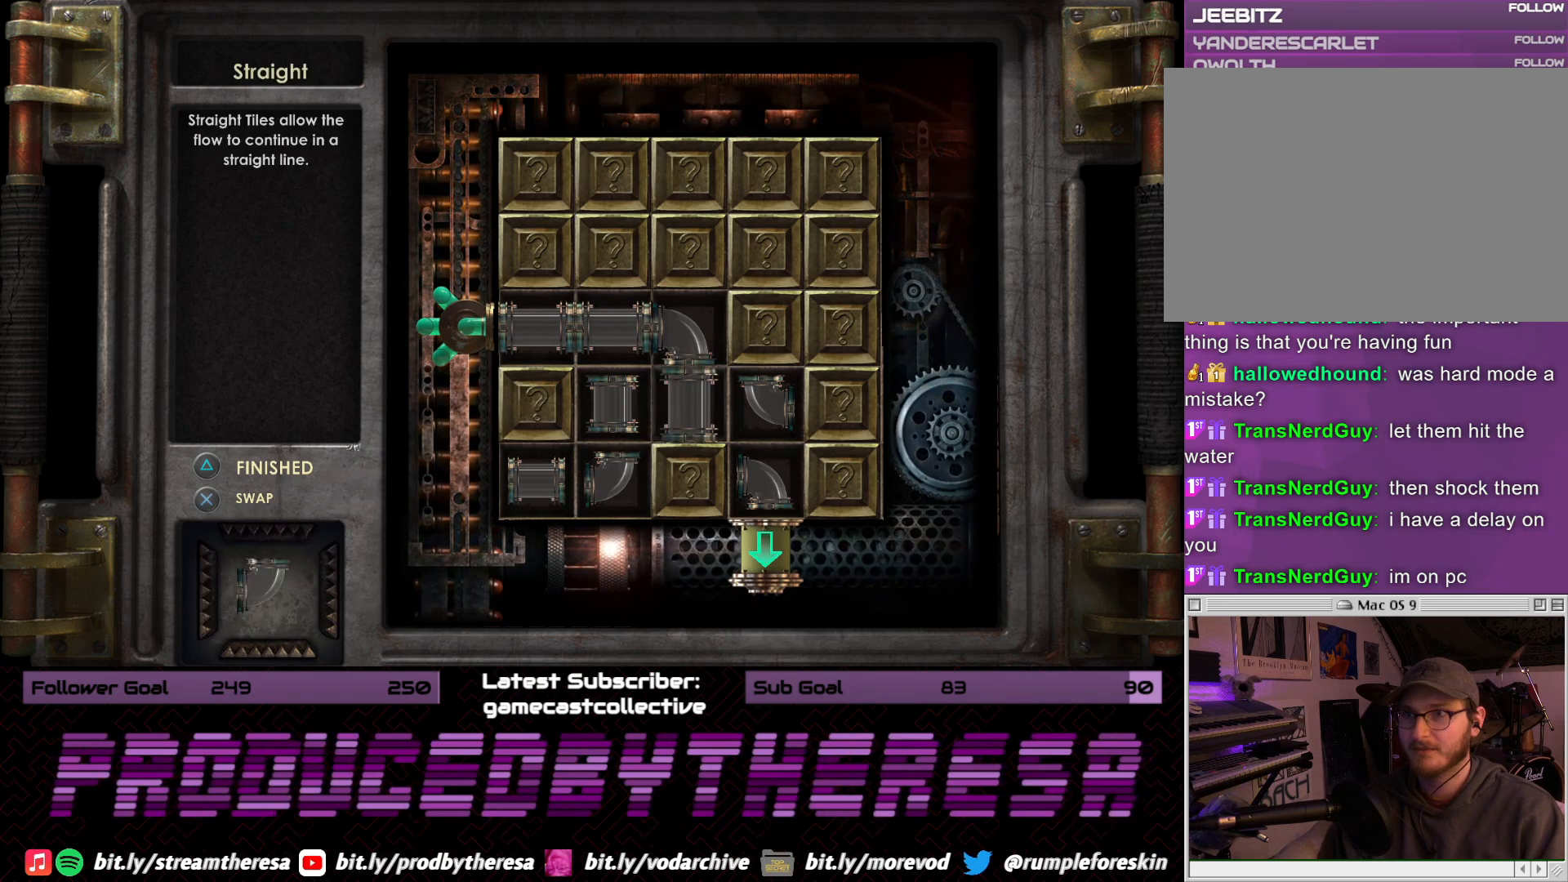
{"dt_ms": 500, "buttons": [], "left_stick": "center", "right_stick": "center", "events": [[100, "CROSS", "down"], [267, "CROSS", "up"]]}
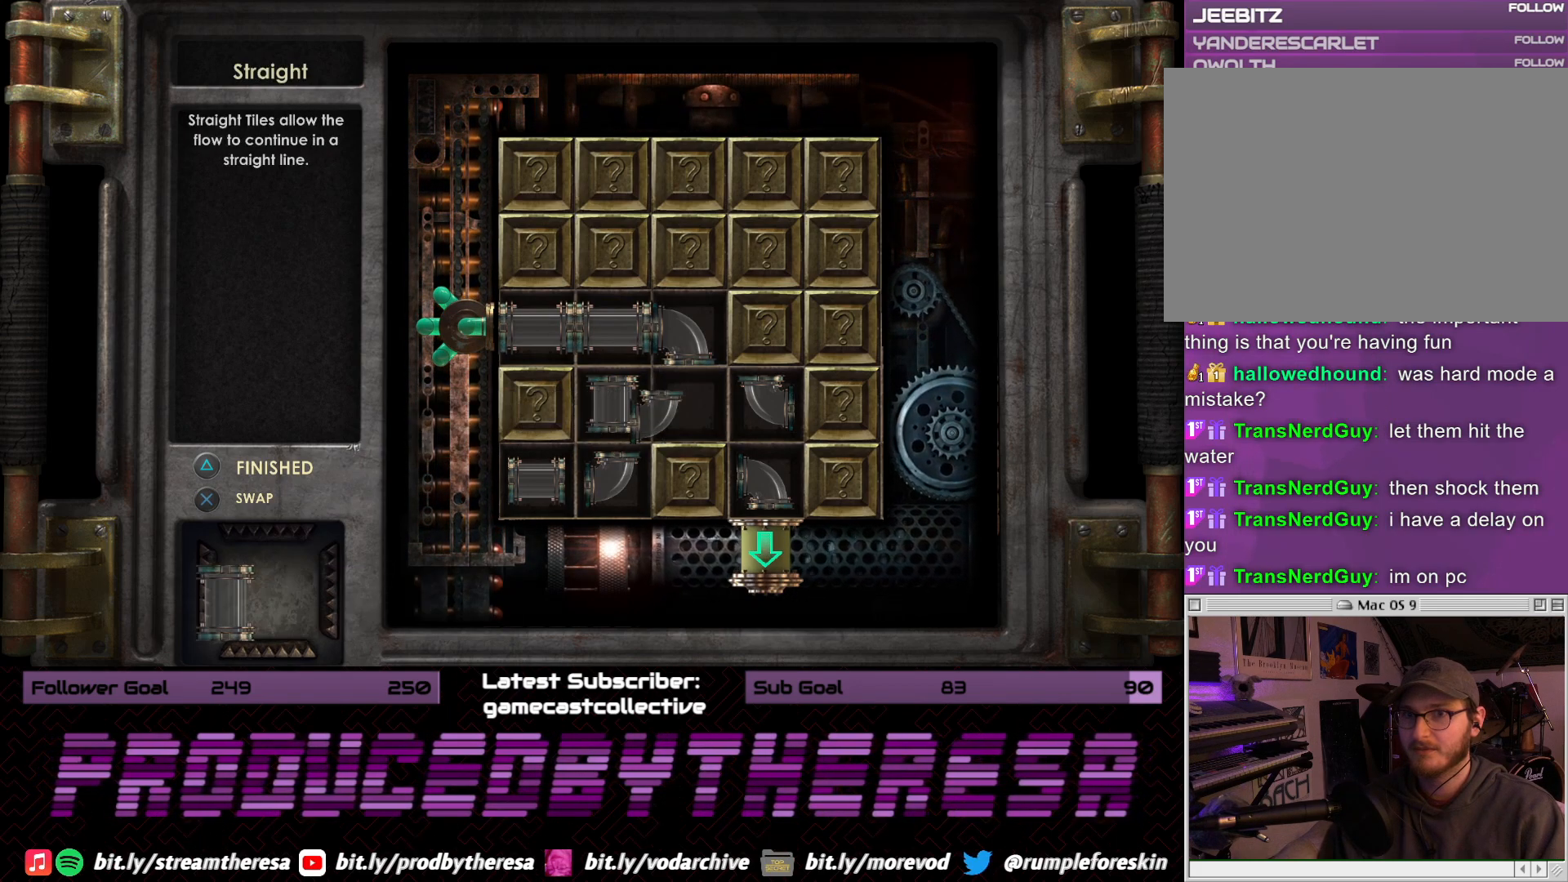
{"dt_ms": 500, "buttons": [], "left_stick": "center", "right_stick": "center", "events": []}
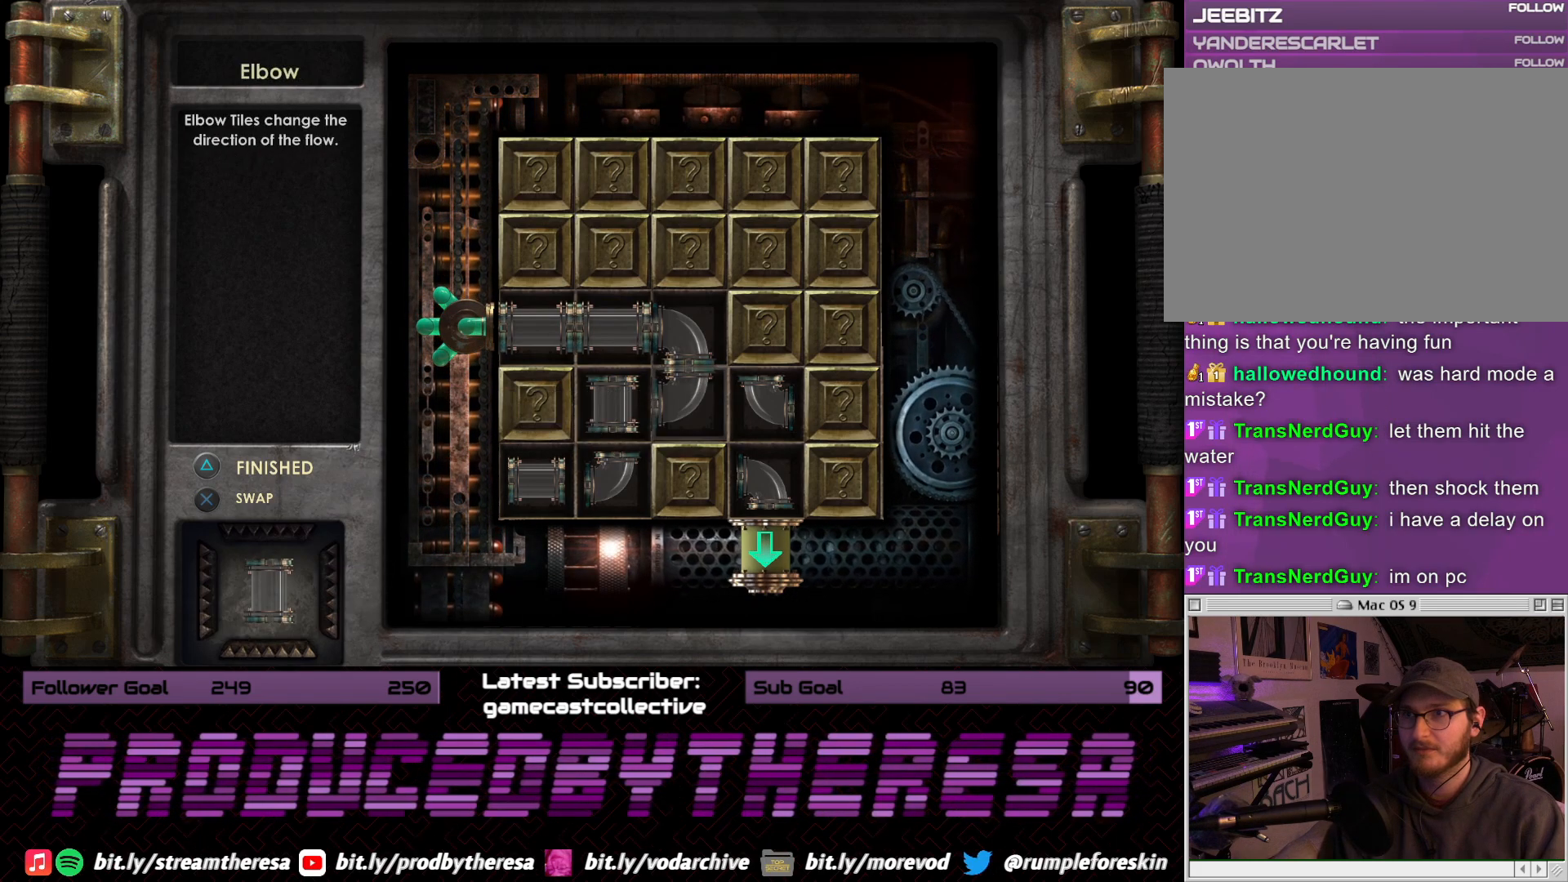
{"dt_ms": 500, "buttons": [], "left_stick": "center", "right_stick": "center", "events": []}
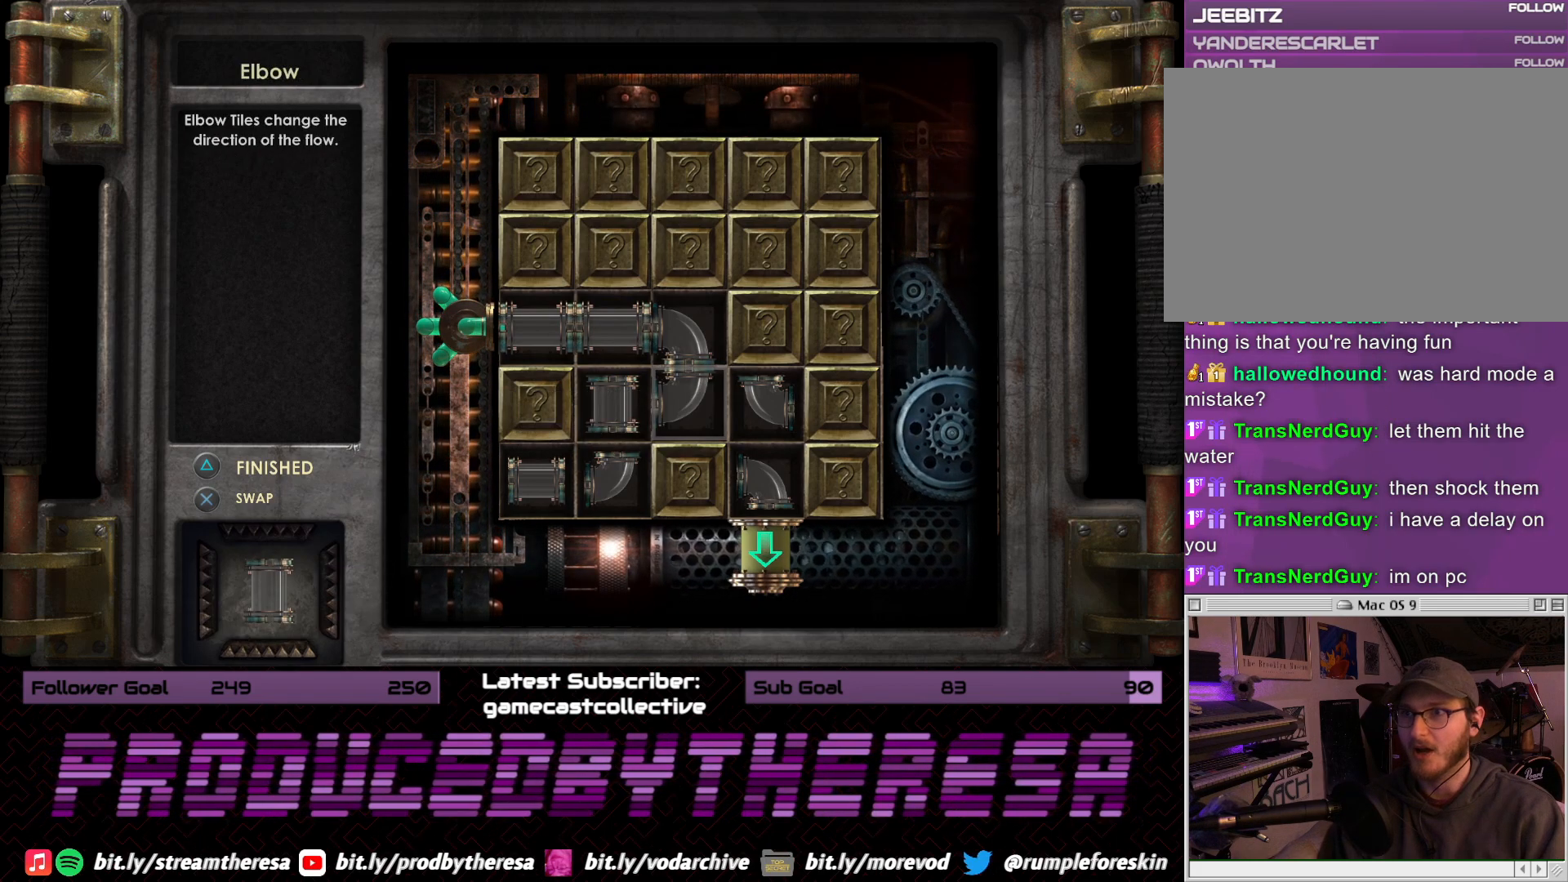
{"dt_ms": 500, "buttons": [], "left_stick": "center", "right_stick": "center", "events": []}
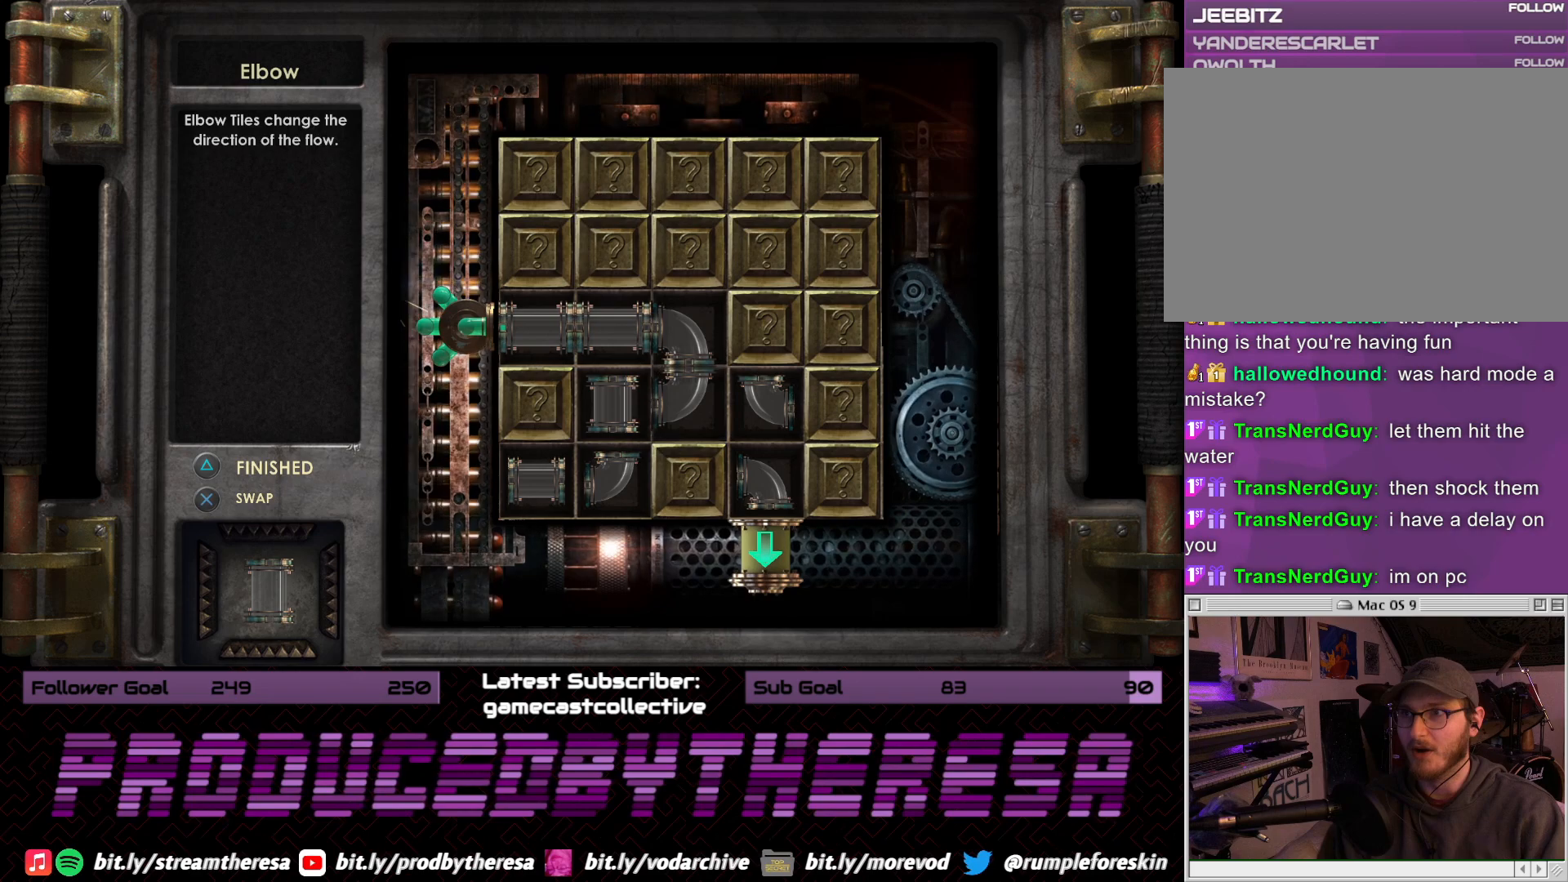
{"dt_ms": 500, "buttons": [], "left_stick": "center", "right_stick": "center", "events": [[33, "DPAD_RIGHT", "down"], [183, "DPAD_RIGHT", "up"]]}
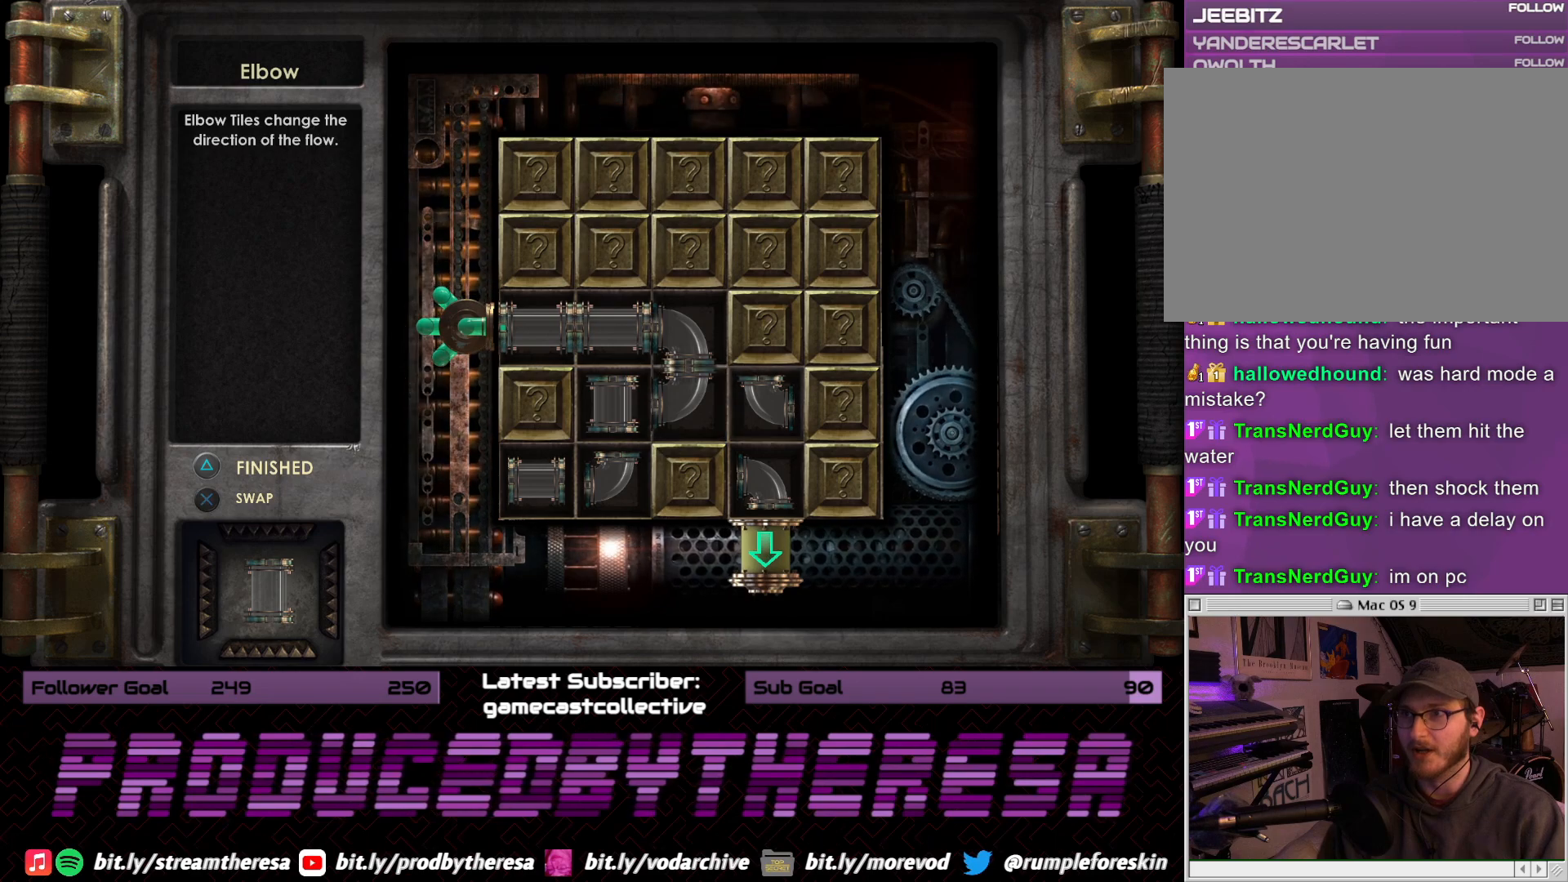
{"dt_ms": 500, "buttons": [], "left_stick": "center", "right_stick": "center", "events": [[167, "CROSS", "down"], [317, "CROSS", "up"]]}
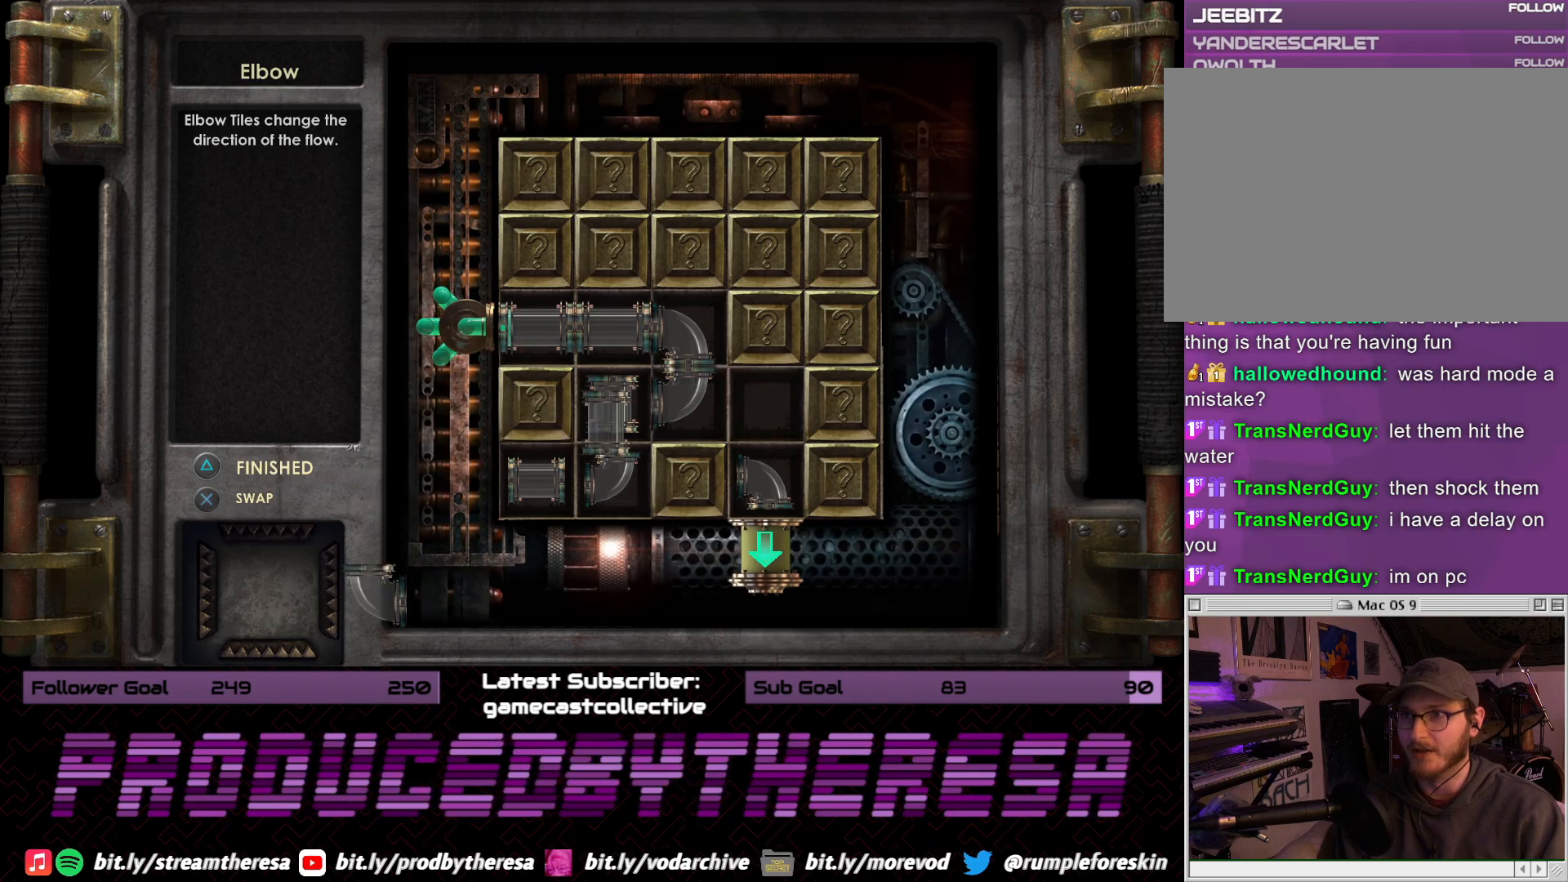
{"dt_ms": 500, "buttons": [], "left_stick": "center", "right_stick": "center", "events": [[183, "DPAD_LEFT", "down"], [350, "DPAD_LEFT", "up"]]}
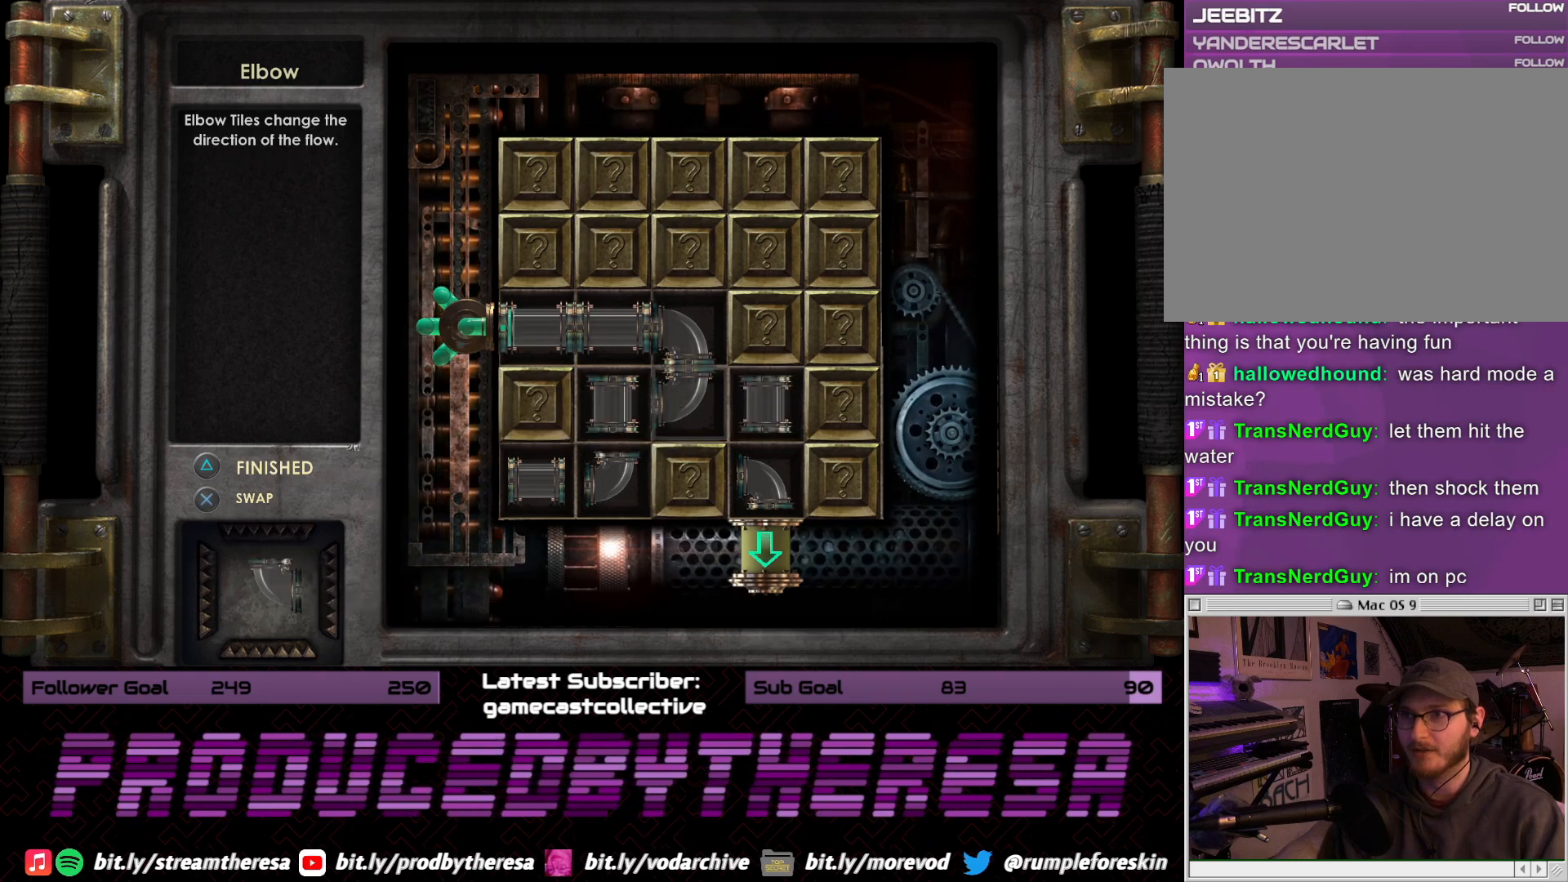
{"dt_ms": 500, "buttons": [], "left_stick": "center", "right_stick": "center", "events": [[17, "CROSS", "down"], [167, "CROSS", "up"]]}
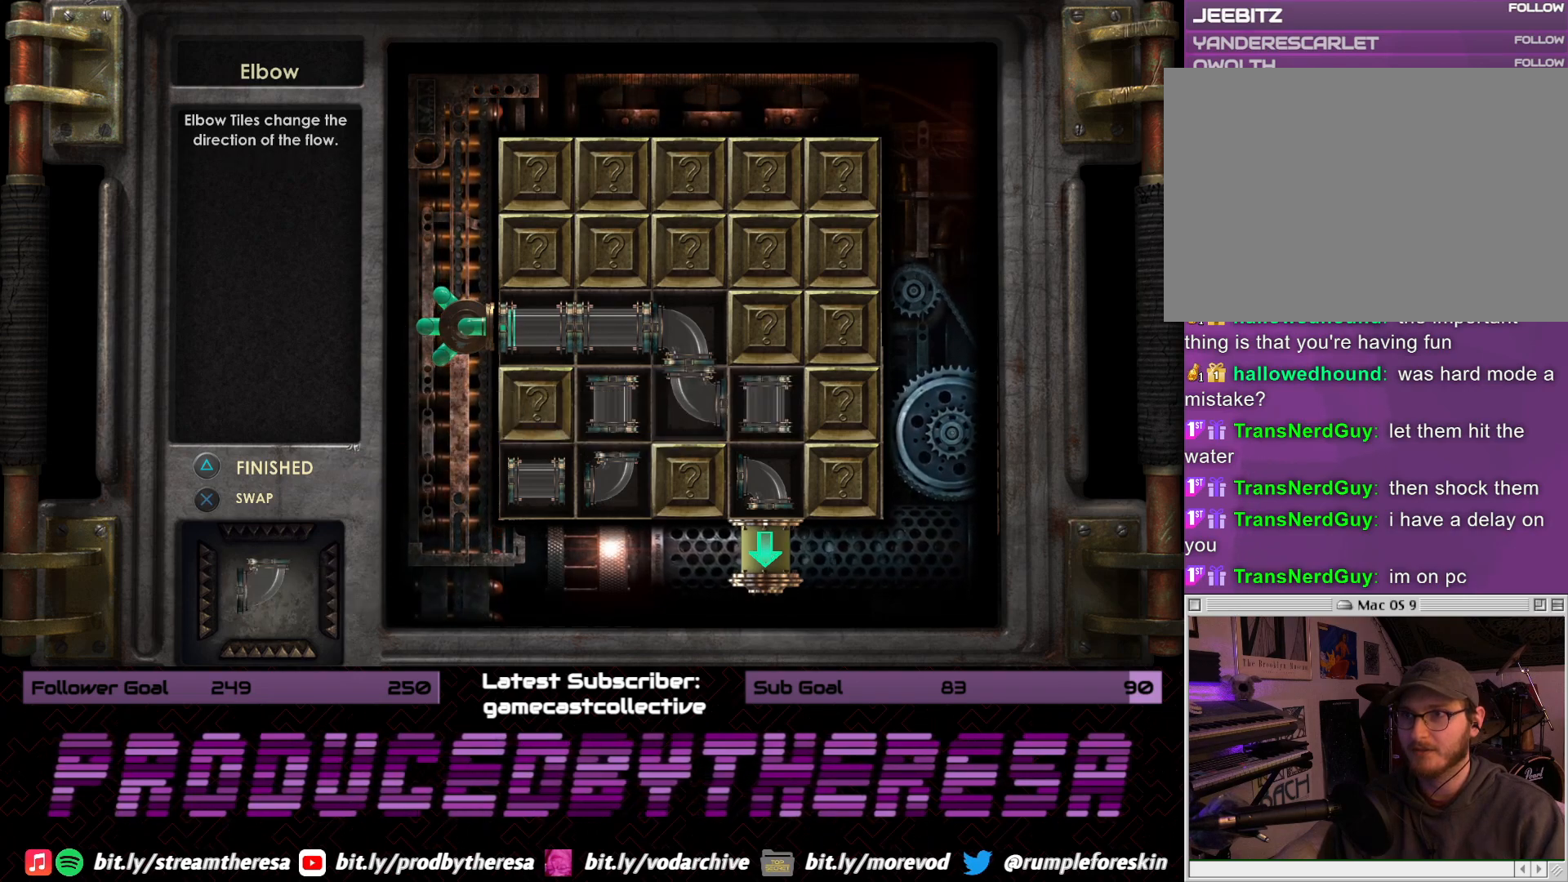
{"dt_ms": 1000, "buttons": [], "left_stick": "center", "right_stick": "center", "events": [[383, "DPAD_RIGHT", "down"], [517, "DPAD_RIGHT", "up"], [833, "DPAD_DOWN", "down"], [950, "DPAD_DOWN", "up"]]}
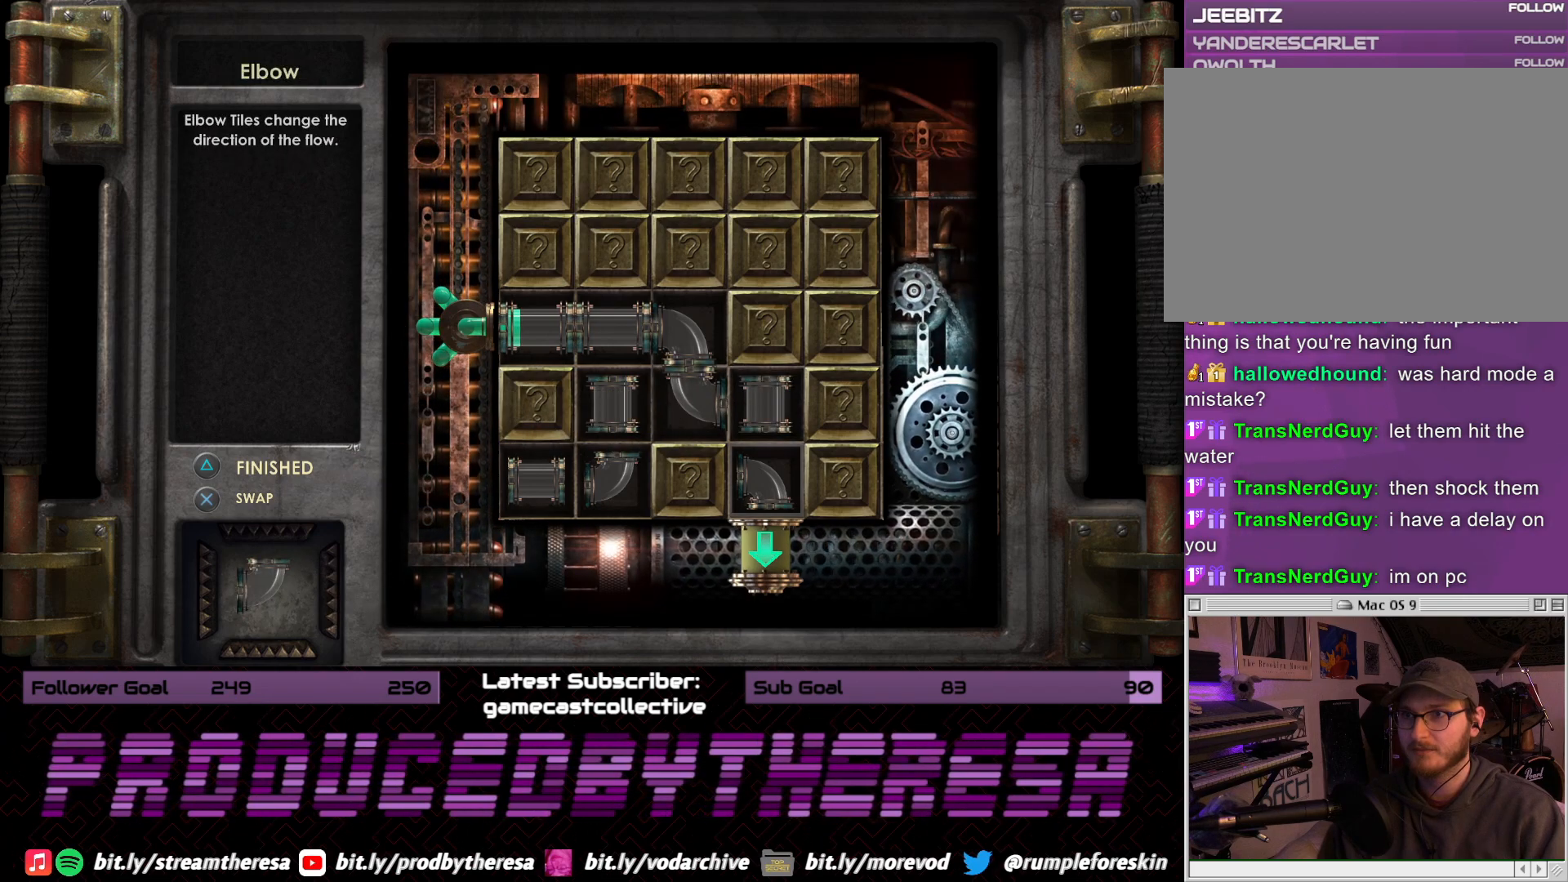
{"dt_ms": 500, "buttons": [], "left_stick": "center", "right_stick": "center", "events": [[83, "DPAD_LEFT", "down"], [200, "DPAD_LEFT", "up"], [317, "DPAD_LEFT", "down"], [433, "DPAD_LEFT", "up"]]}
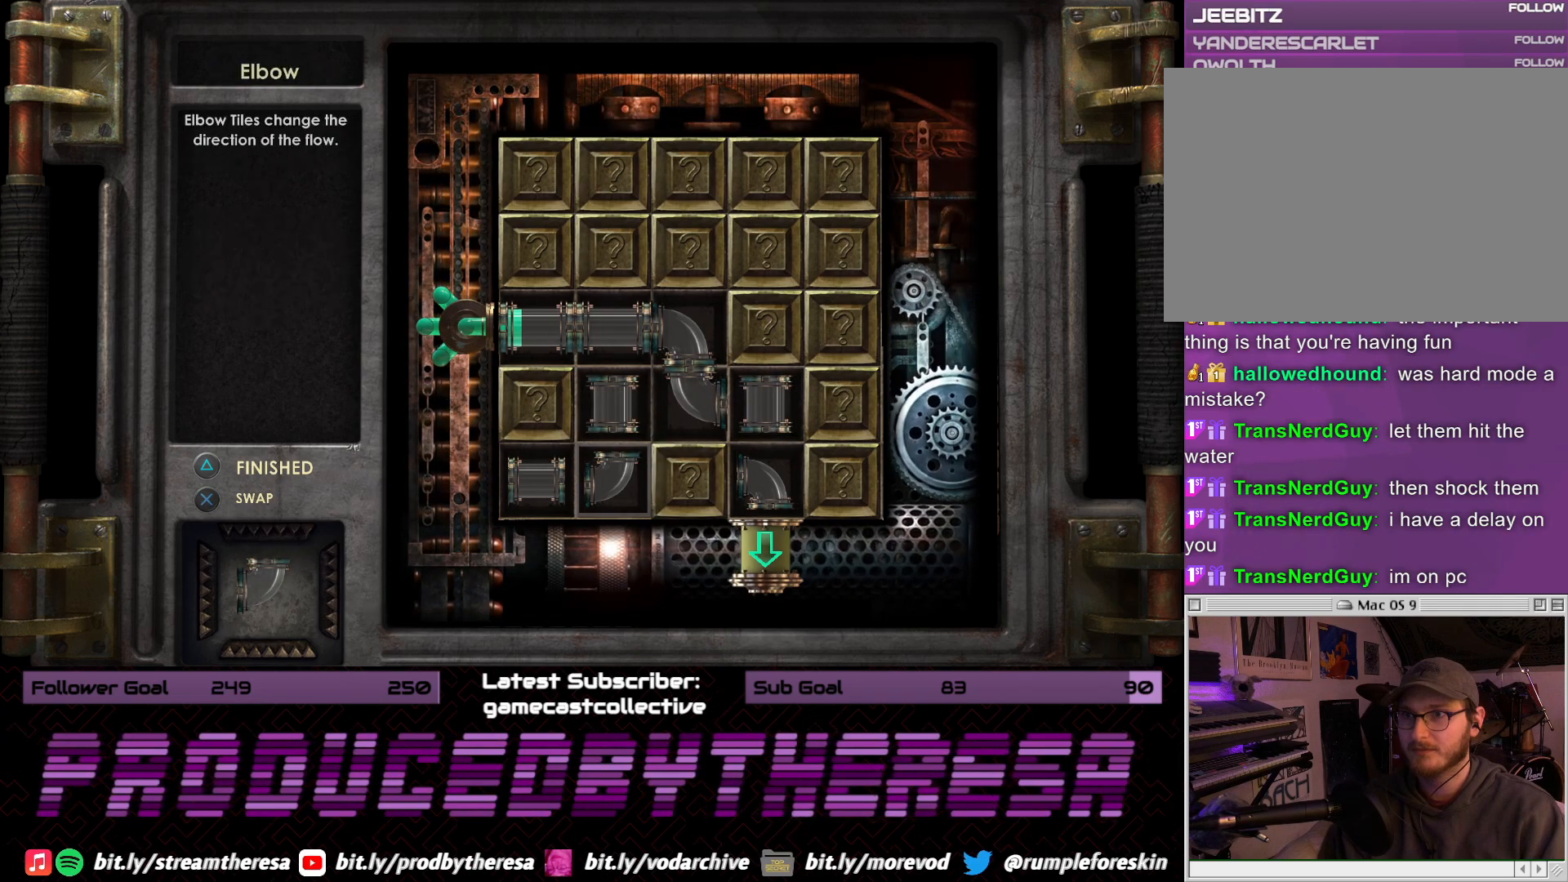
{"dt_ms": 500, "buttons": [], "left_stick": "center", "right_stick": "center", "events": []}
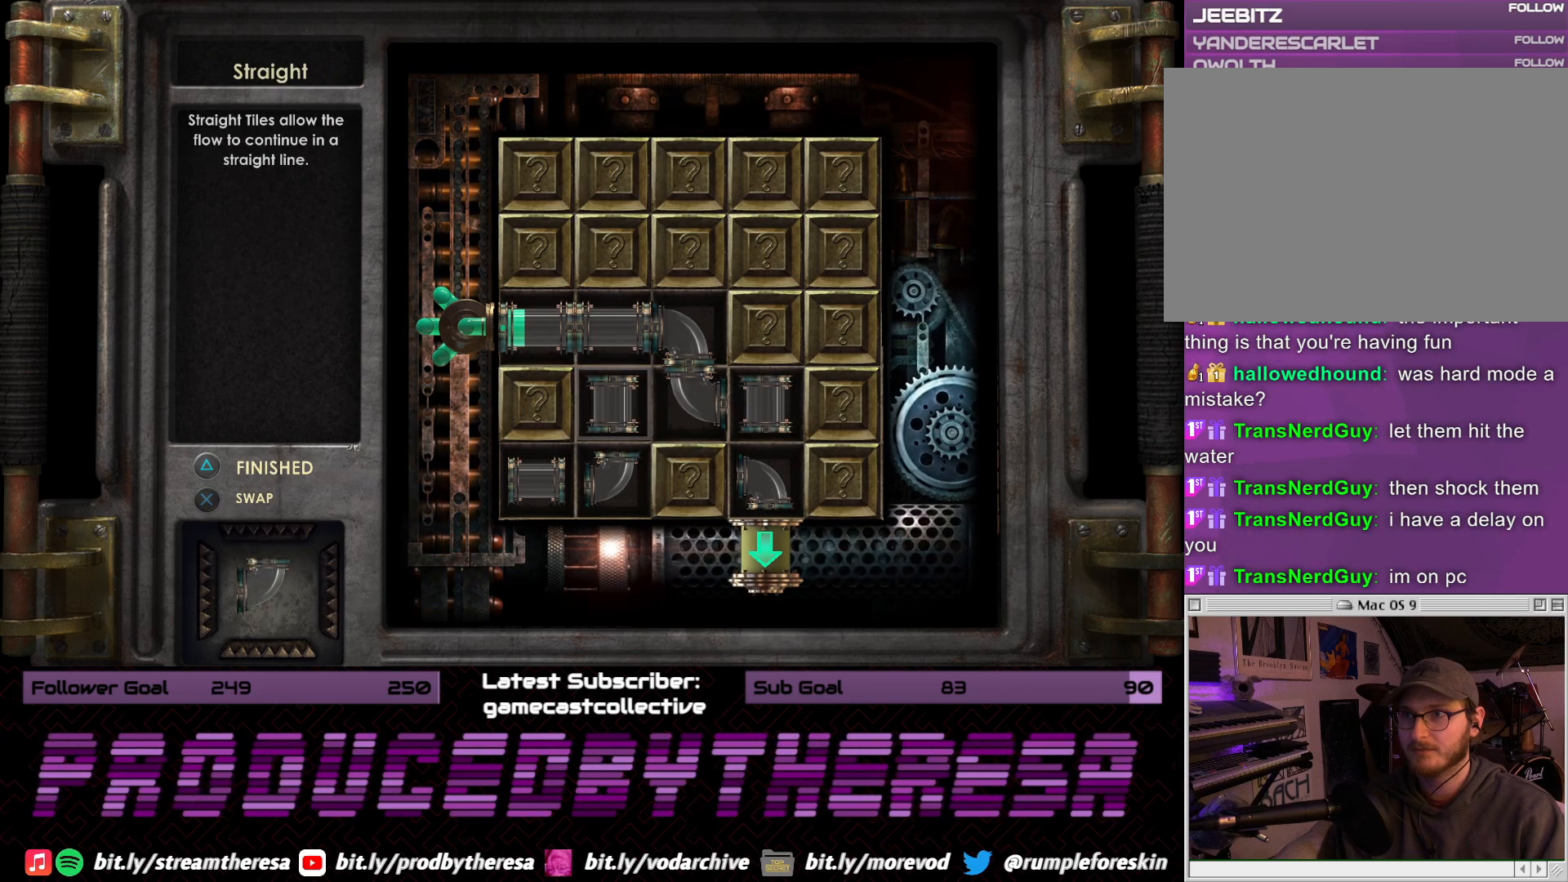
{"dt_ms": 500, "buttons": [], "left_stick": "center", "right_stick": "center", "events": [[50, "DPAD_RIGHT", "down"], [150, "DPAD_RIGHT", "up"], [250, "DPAD_RIGHT", "down"], [383, "DPAD_RIGHT", "up"]]}